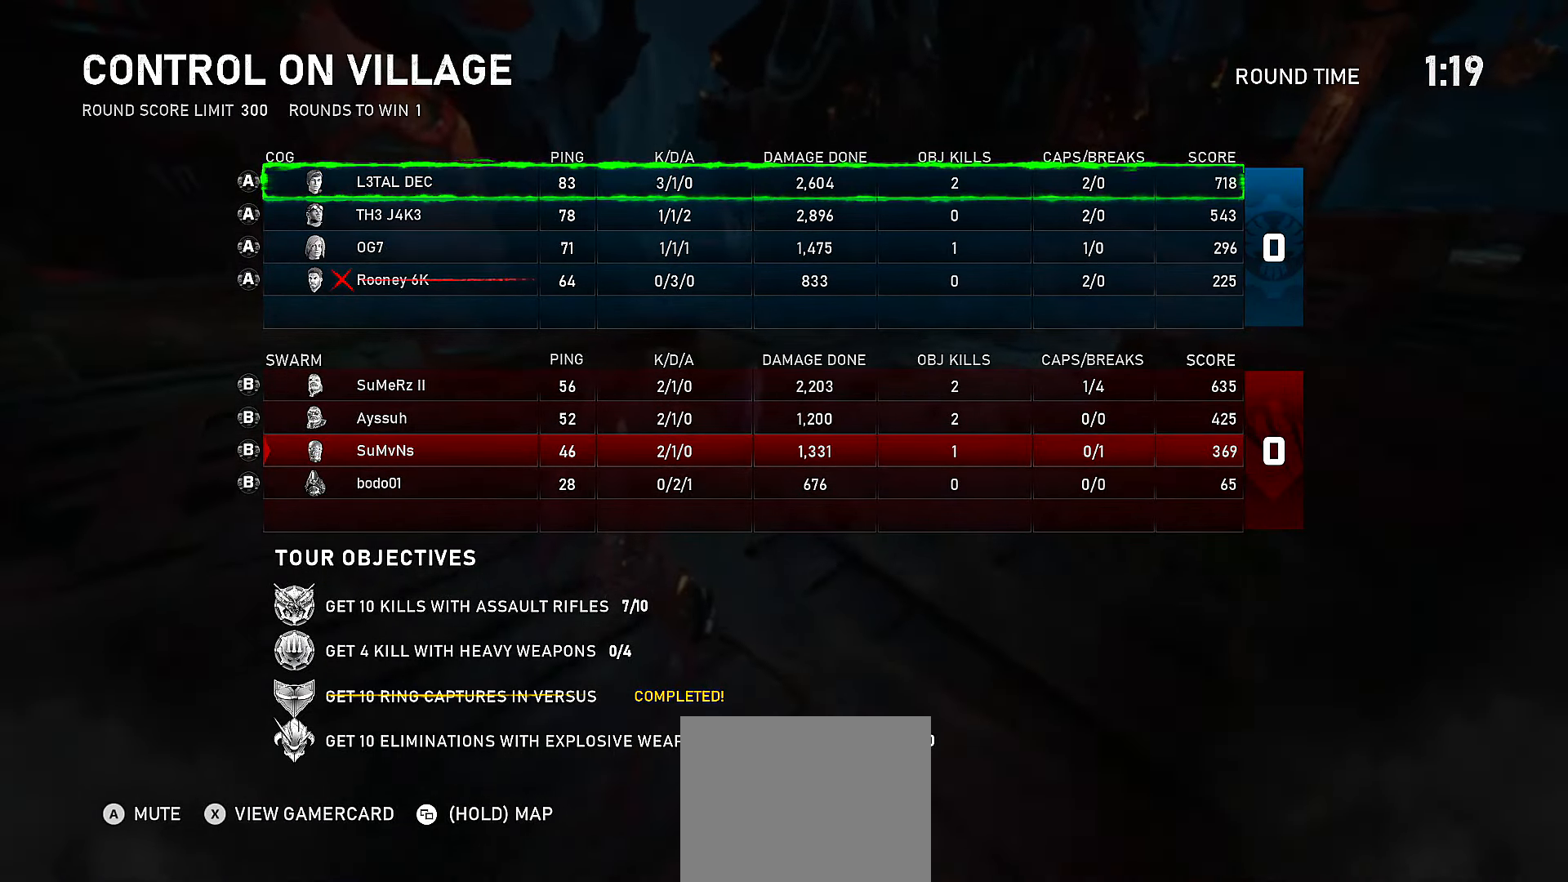
Gameplay with a controller (Xbox layout); each line is a JSON object with the inputs held at the frame after it (dt_ms = milliseconds from this image to that frame). "events" lists button and stick changes between this image and that frame as [ms after this image, input, new state], when the widget could be followed in between. Not read: HOME R3 SELECT START.
{"dt_ms": 500, "buttons": ["X"], "left_stick": "center", "right_stick": "center", "events": [[117, "R1", "down"], [167, "R1", "up"]]}
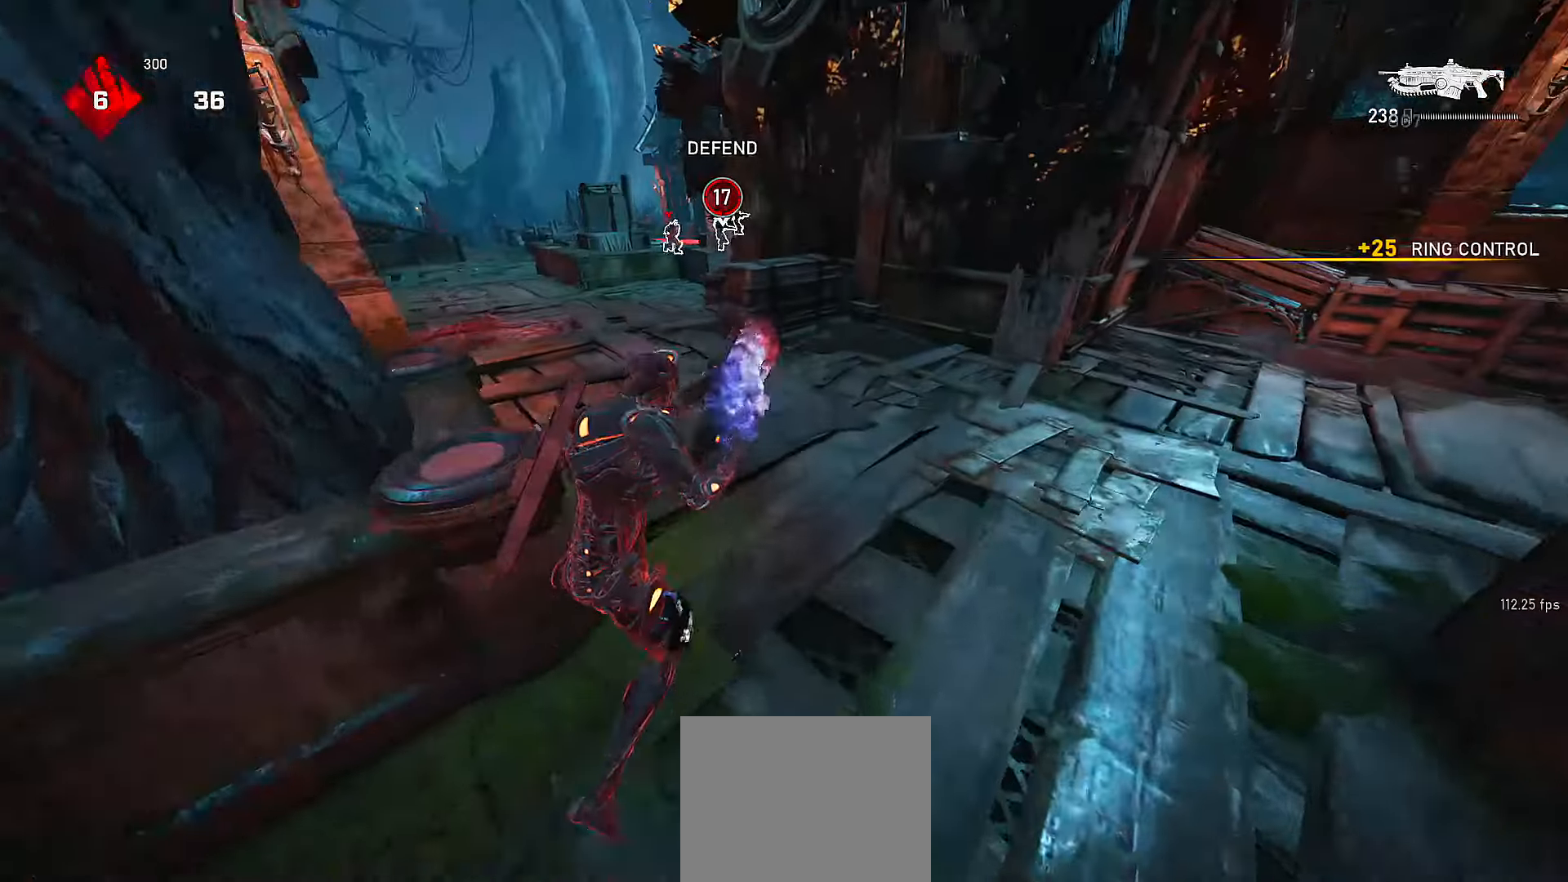
{"dt_ms": 500, "buttons": [], "left_stick": "up-left", "right_stick": "right", "events": [[150, "left_stick", "up-left"], [200, "X", "up"], [200, "right_stick", "up"], [267, "left_stick", "up"], [300, "A", "down"], [317, "right_stick", "right"], [367, "A", "up"], [400, "left_stick", "up-left"]]}
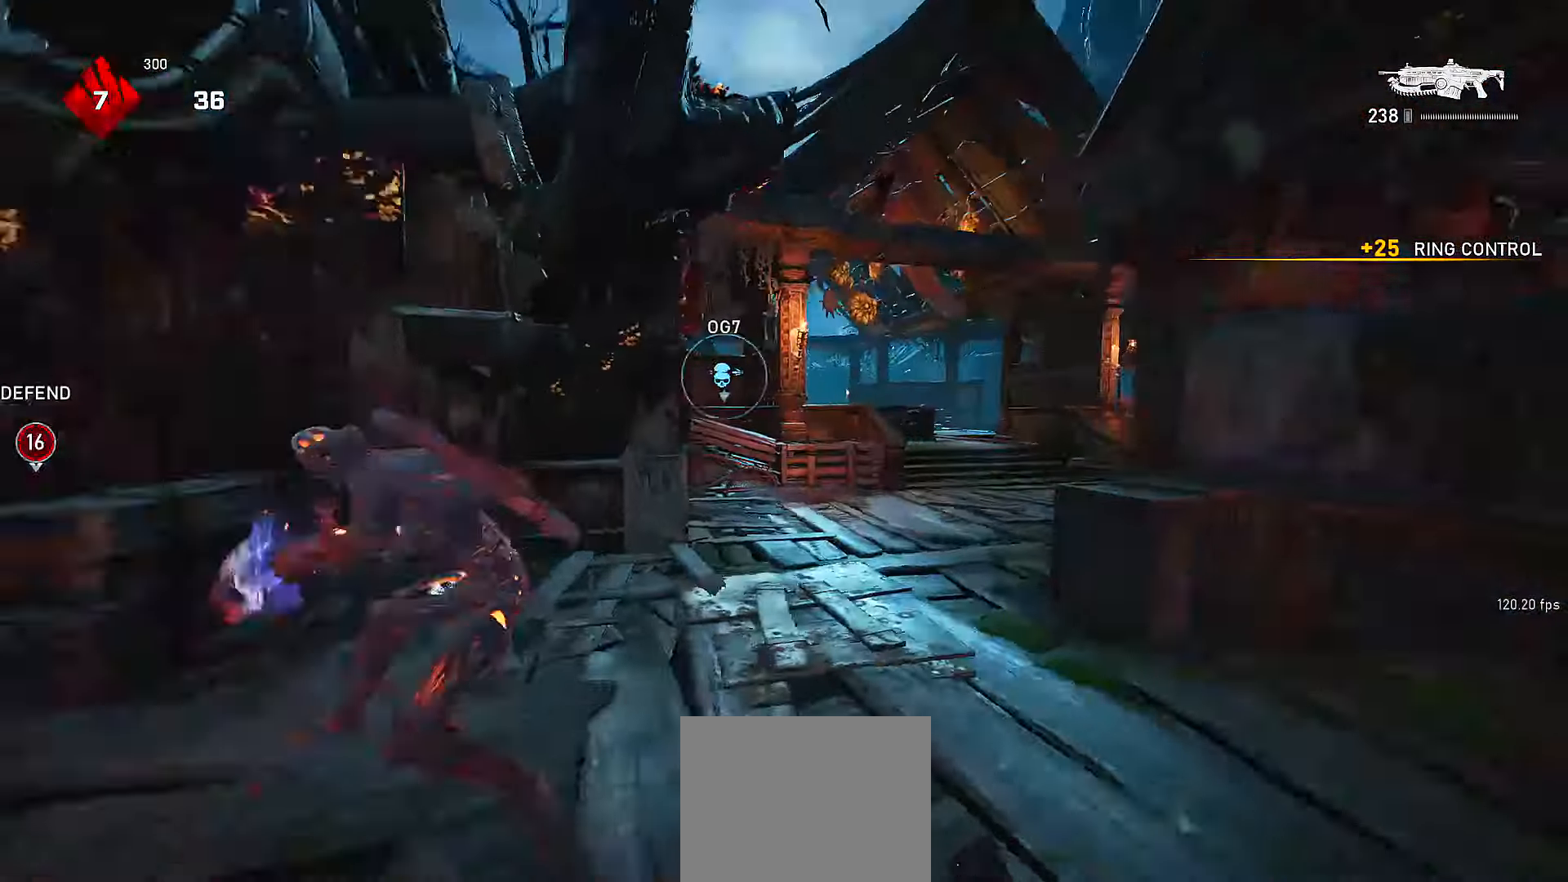
{"dt_ms": 500, "buttons": ["L1"], "left_stick": "up-right", "right_stick": "center", "events": [[17, "R2", "down"], [67, "R2", "up"], [67, "right_stick", "center"], [267, "left_stick", "right"], [367, "left_stick", "up-right"], [400, "L1", "down"], [417, "A", "down"], [500, "A", "up"]]}
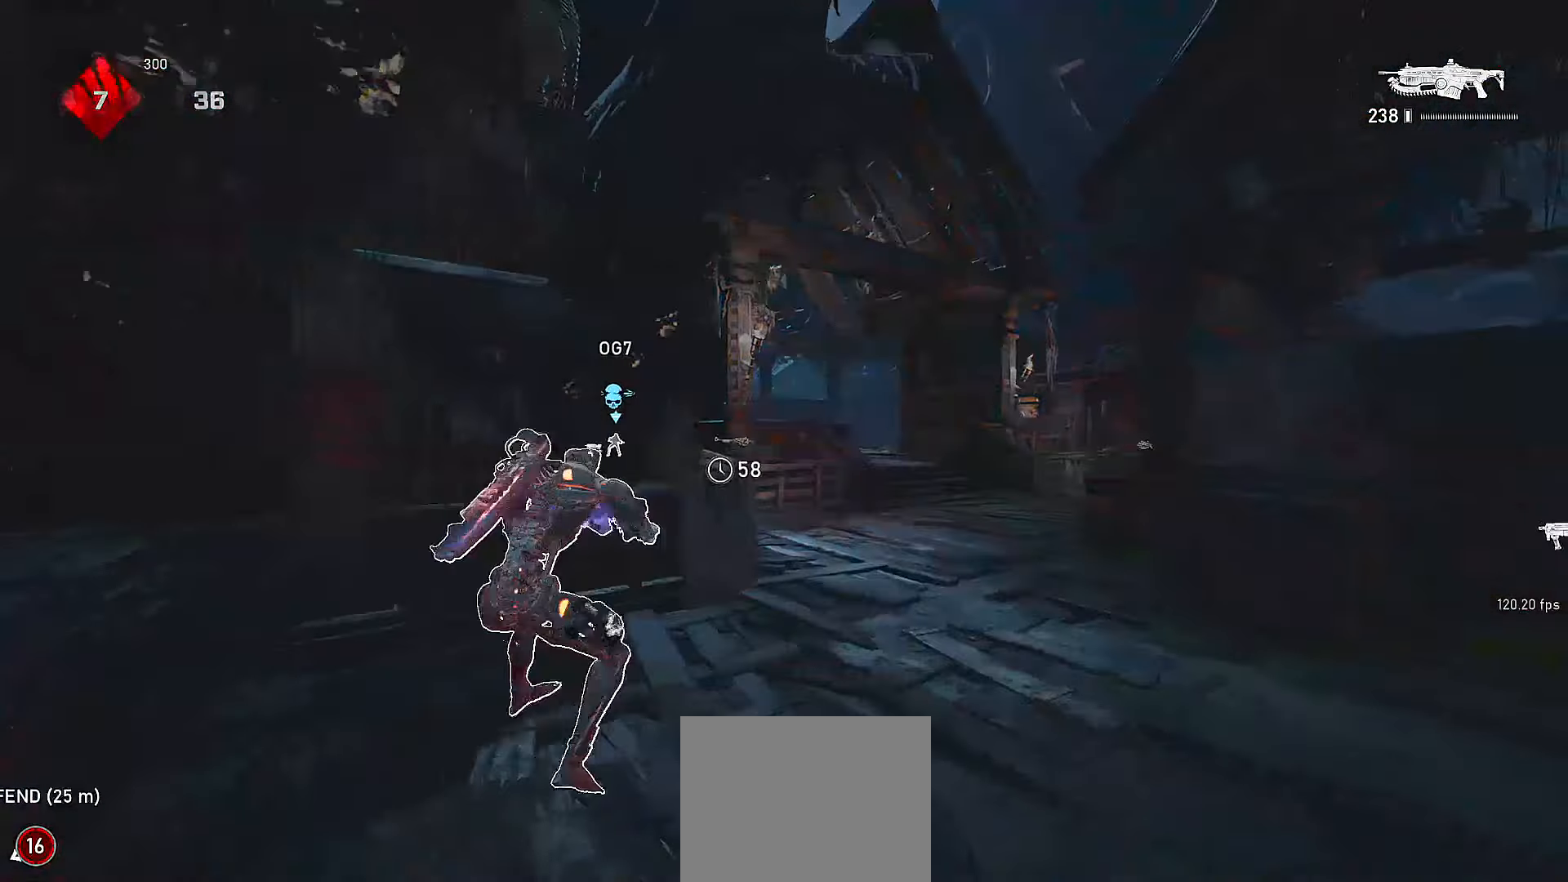
{"dt_ms": 500, "buttons": ["X", "DPAD_LEFT"], "left_stick": "center", "right_stick": "center", "events": [[200, "A", "down"], [267, "X", "down"], [367, "right_stick", "down"], [400, "A", "up"], [400, "left_stick", "center"], [450, "L1", "up"], [500, "DPAD_LEFT", "down"], [500, "right_stick", "center"]]}
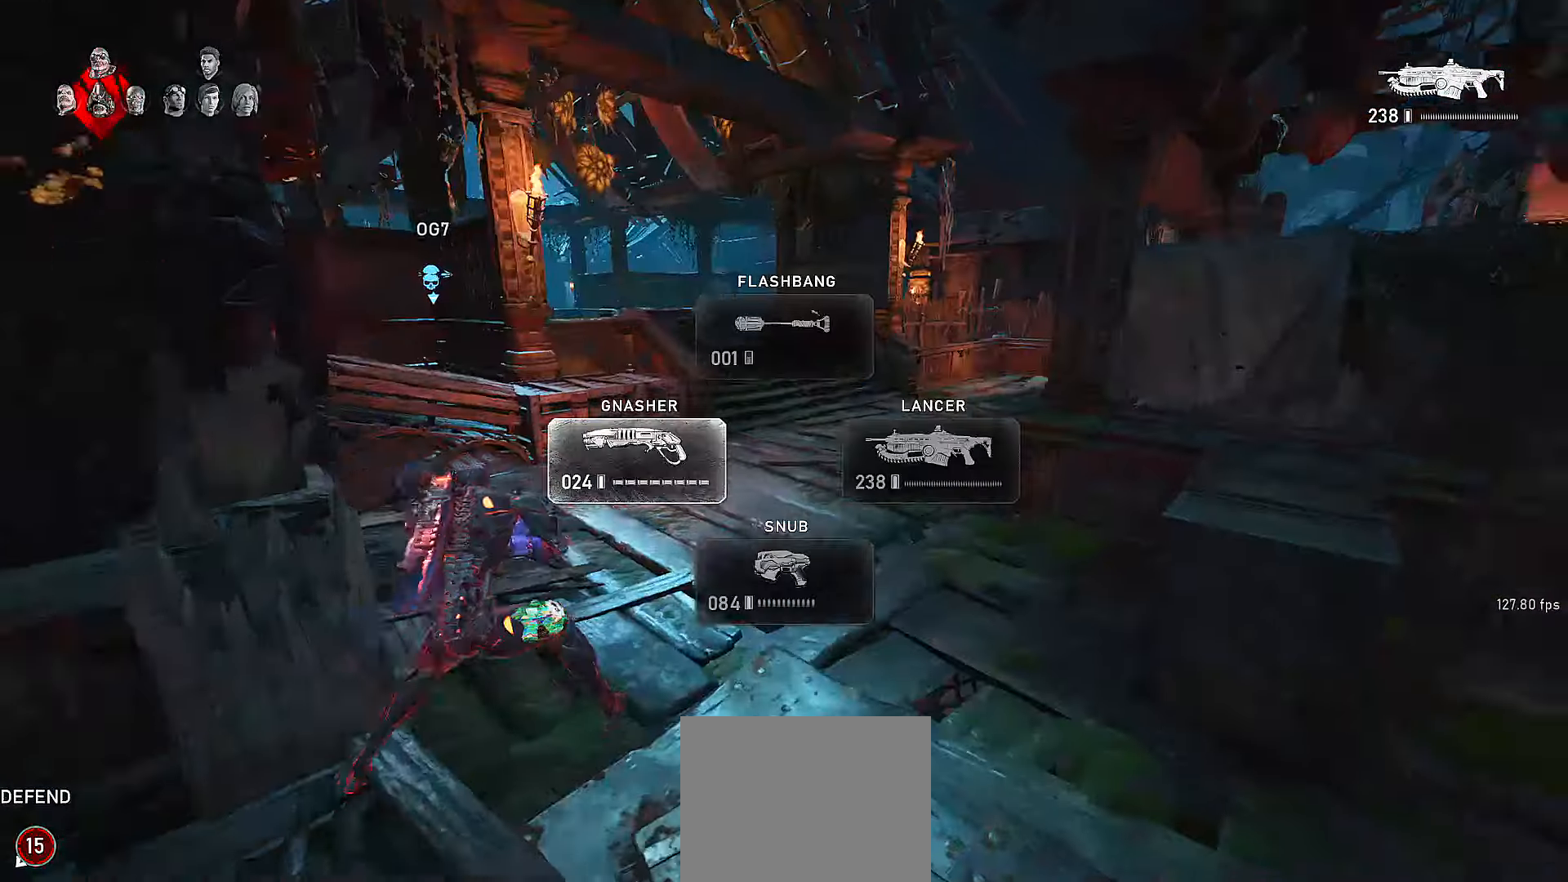
{"dt_ms": 500, "buttons": [], "left_stick": "up", "right_stick": "down", "events": [[50, "DPAD_LEFT", "up"], [217, "left_stick", "up-right"], [317, "left_stick", "up"], [350, "X", "up"], [367, "A", "down"], [467, "right_stick", "down"], [500, "A", "up"]]}
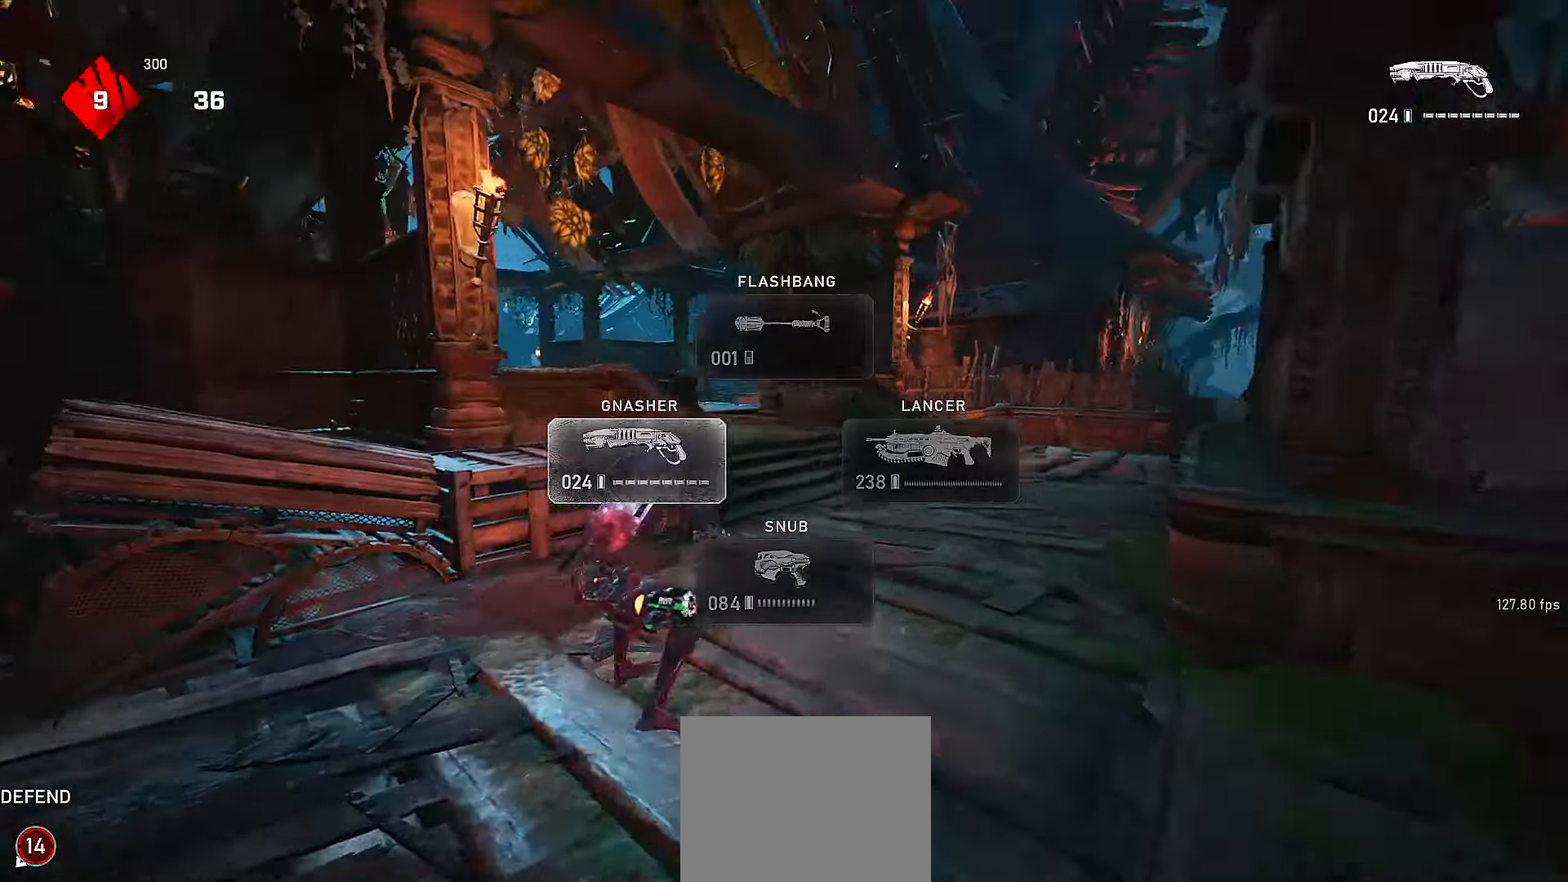
{"dt_ms": 500, "buttons": ["X"], "left_stick": "up", "right_stick": "center", "events": [[350, "A", "down"], [400, "right_stick", "center"], [417, "X", "down"], [500, "A", "up"]]}
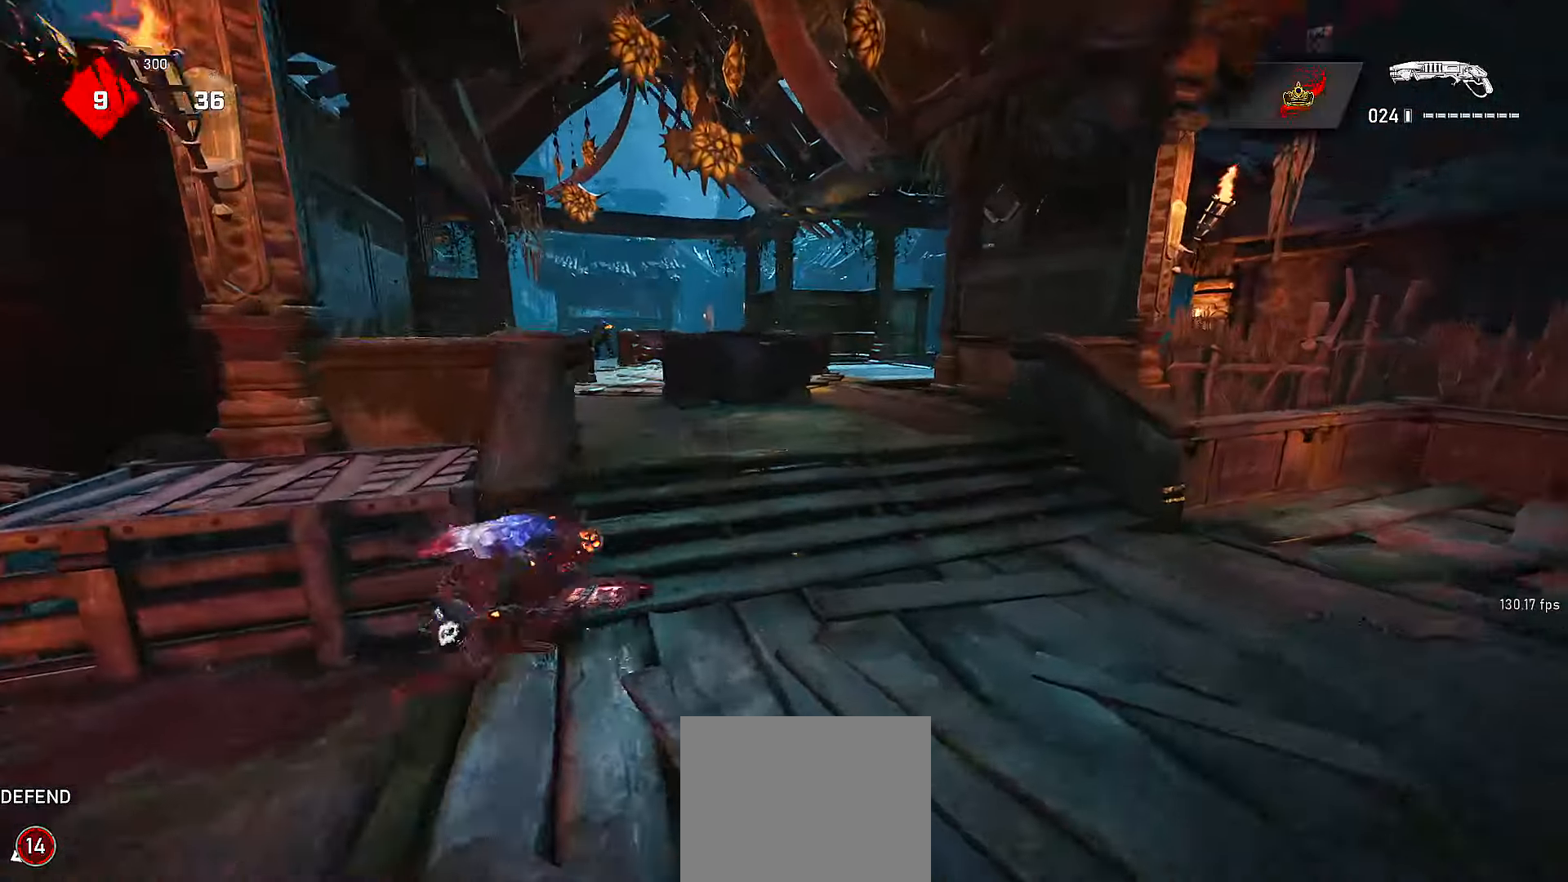
{"dt_ms": 500, "buttons": [], "left_stick": "up", "right_stick": "center", "events": [[67, "left_stick", "center"], [117, "R1", "down"], [200, "R1", "up"], [217, "left_stick", "up"], [400, "right_stick", "up"], [467, "right_stick", "center"], [500, "X", "up"]]}
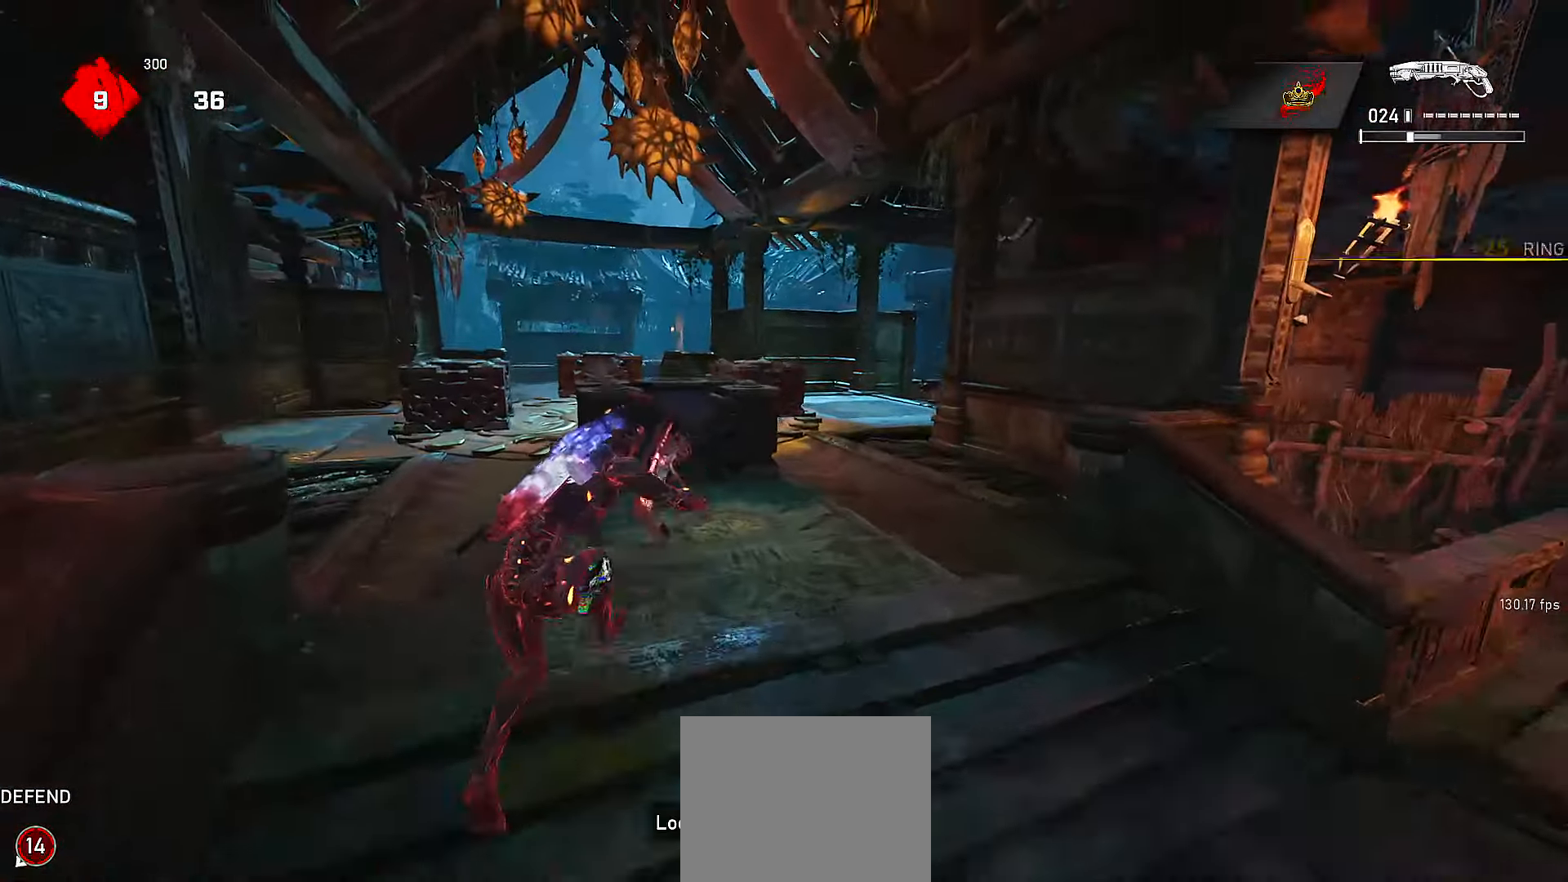
{"dt_ms": 500, "buttons": [], "left_stick": "up", "right_stick": "center", "events": [[50, "A", "down"], [67, "right_stick", "down"], [150, "A", "up"], [400, "right_stick", "center"]]}
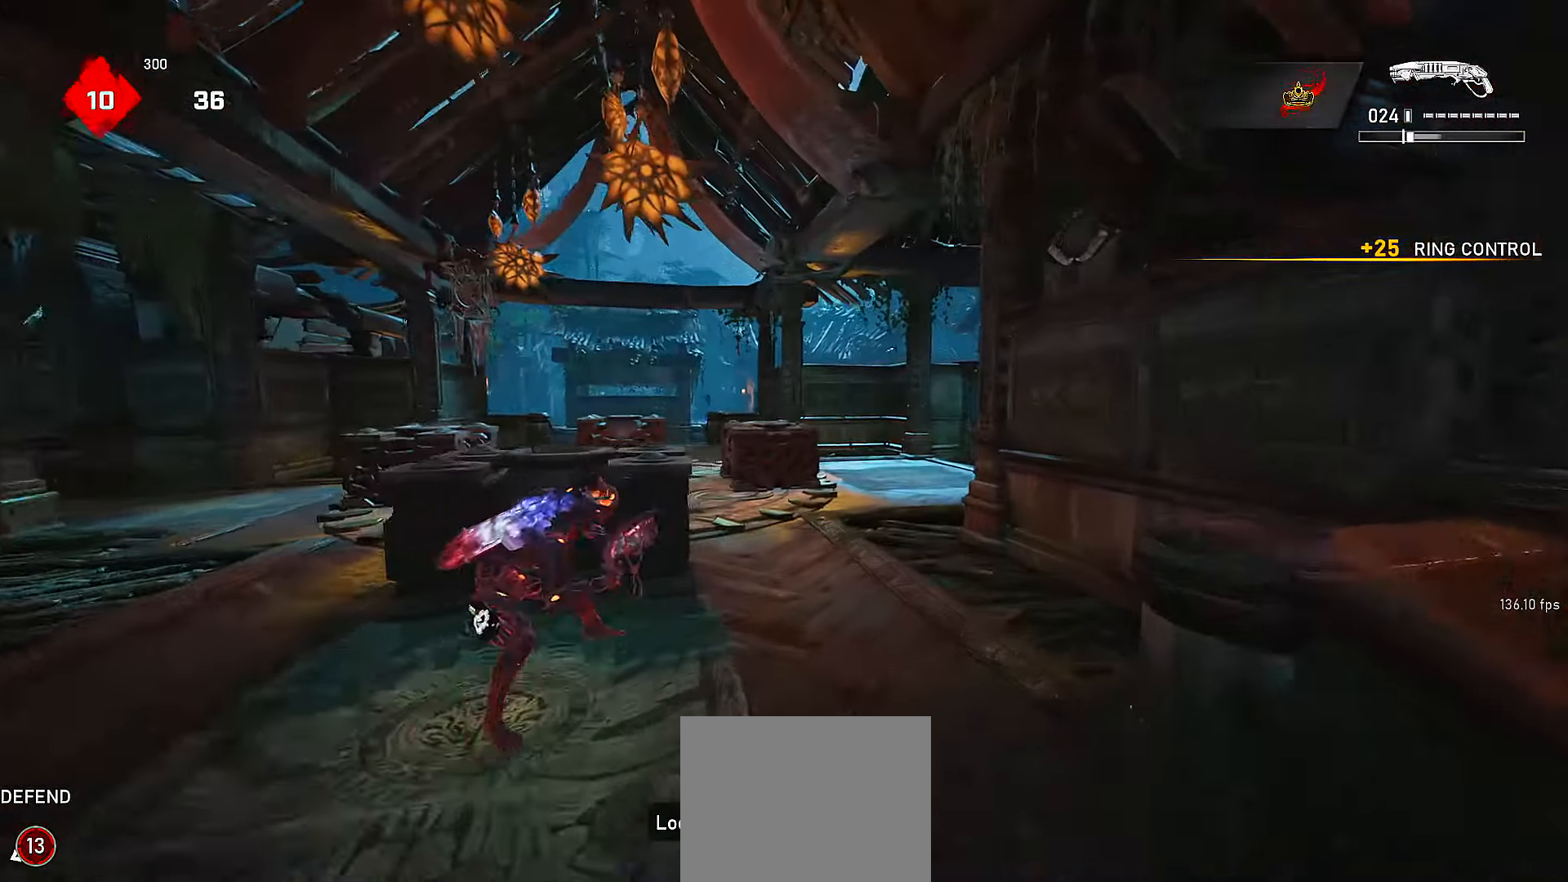
{"dt_ms": 500, "buttons": ["A"], "left_stick": "up", "right_stick": "center", "events": [[67, "A", "down"], [67, "R1", "down"], [117, "X", "down"], [167, "A", "up"], [167, "R1", "up"], [167, "right_stick", "down"], [217, "X", "up"], [267, "right_stick", "center"], [500, "A", "down"]]}
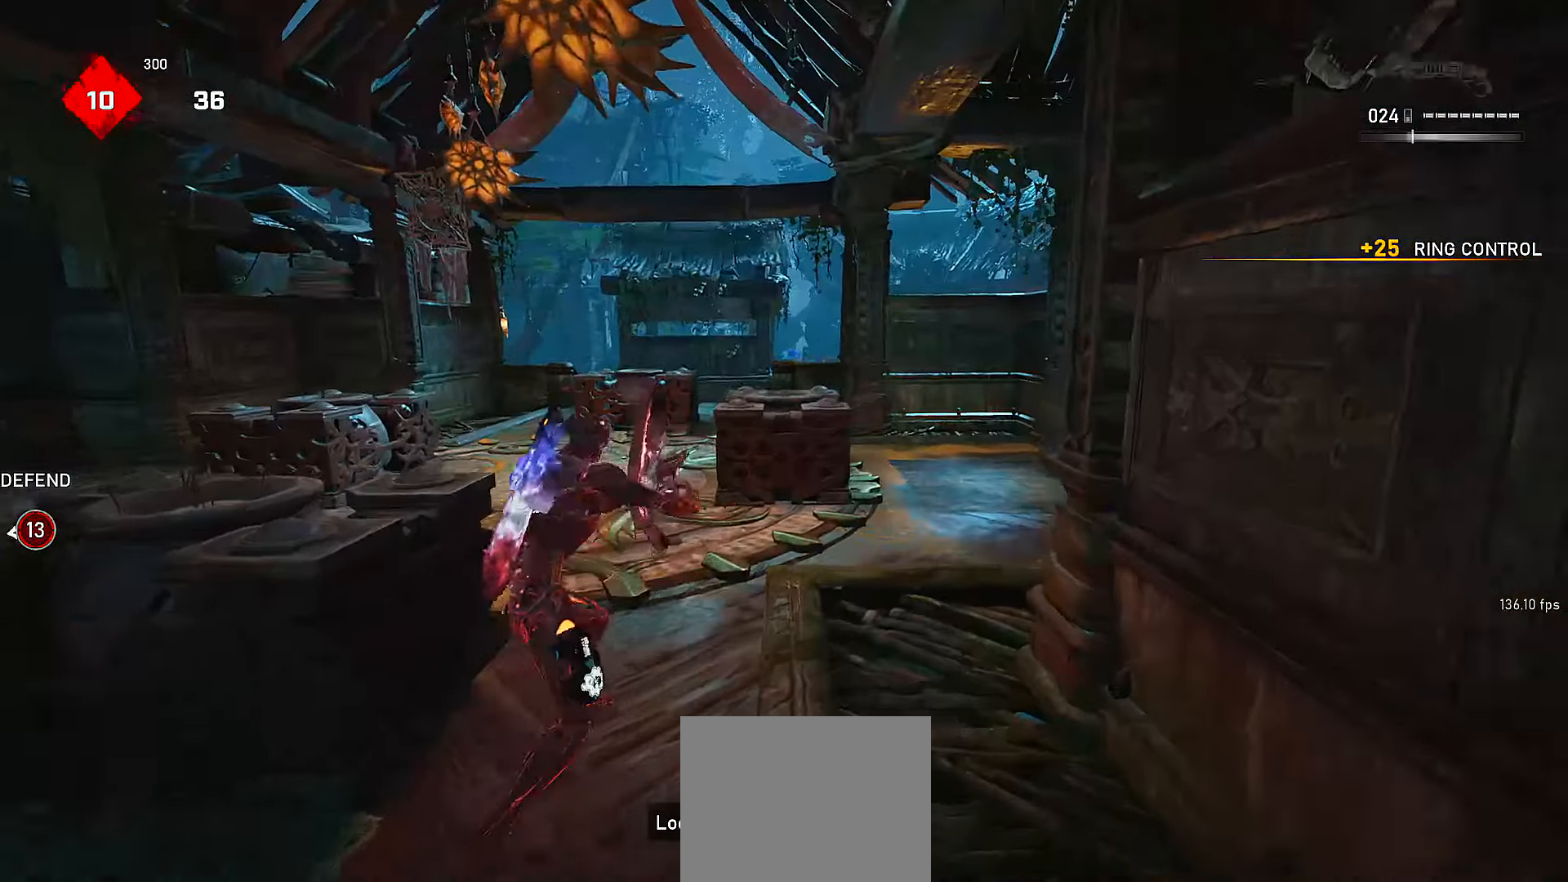
{"dt_ms": 500, "buttons": [], "left_stick": "up", "right_stick": "center", "events": [[17, "right_stick", "down"], [67, "A", "up"], [317, "right_stick", "center"]]}
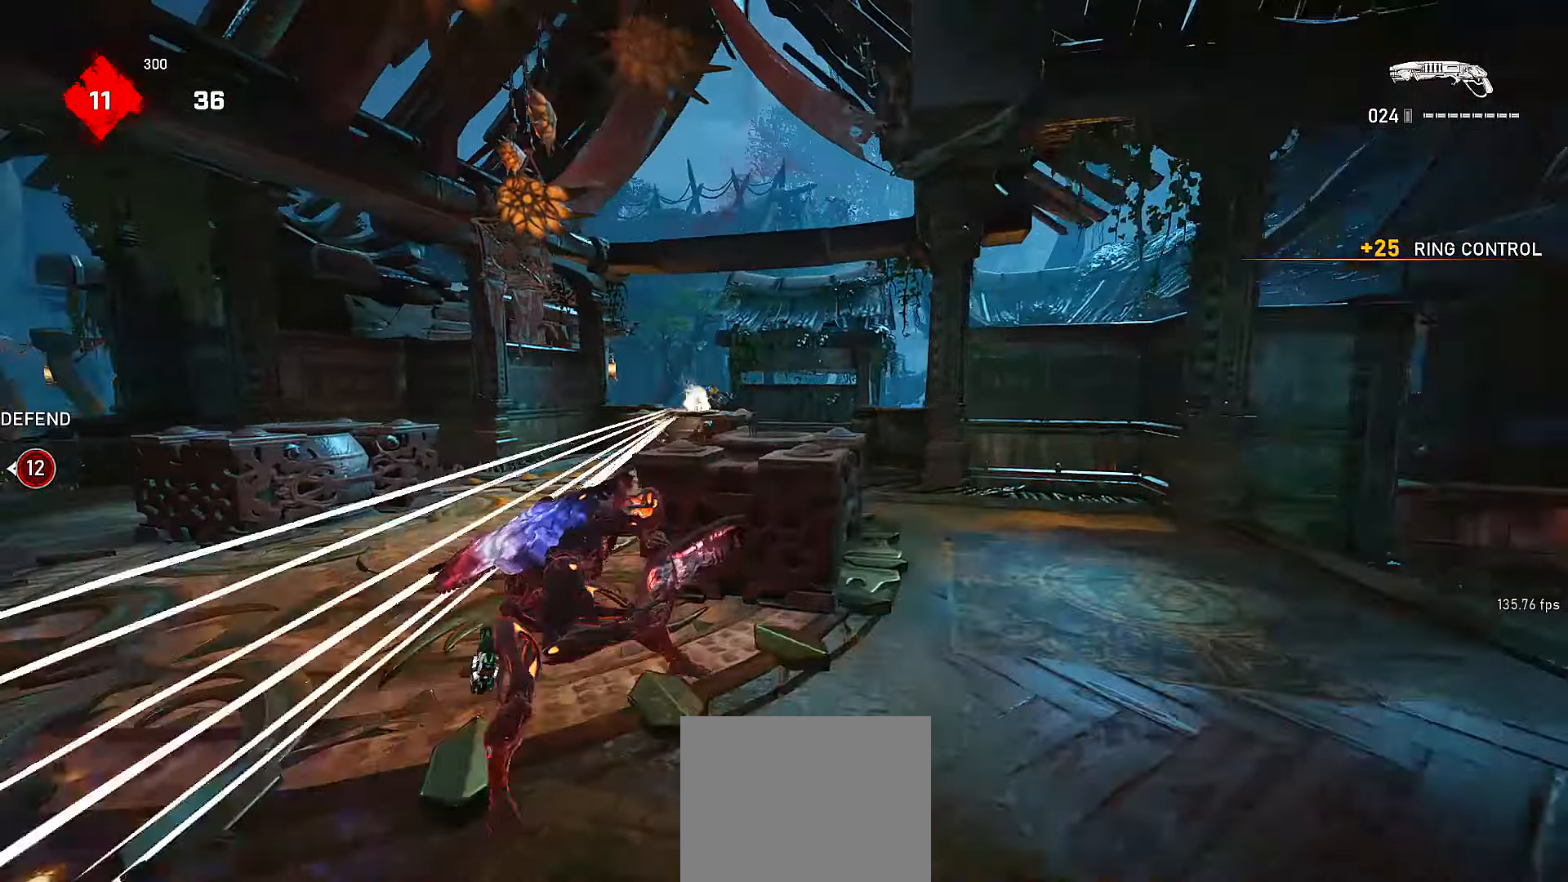
{"dt_ms": 500, "buttons": [], "left_stick": "down", "right_stick": "center", "events": [[100, "L2", "down"], [150, "right_stick", "left"], [200, "L3", "down"], [217, "A", "down"], [217, "R2", "down"], [217, "right_stick", "center"], [267, "X", "down"], [300, "L2", "up"], [300, "L3", "up"], [350, "X", "up"], [367, "A", "up"], [367, "R2", "up"], [450, "left_stick", "down"]]}
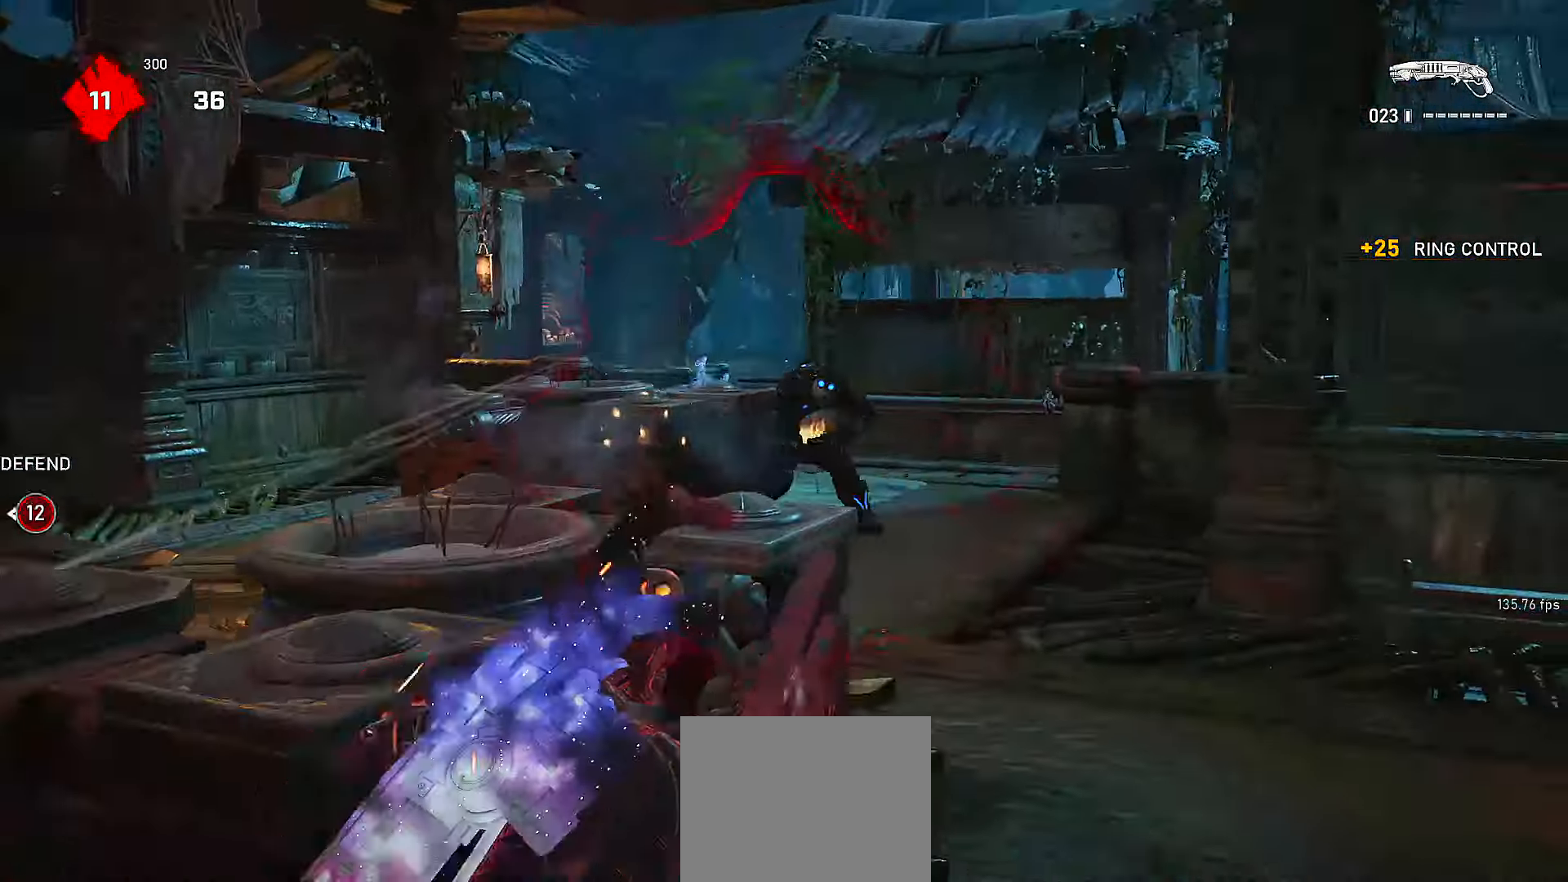
{"dt_ms": 500, "buttons": [], "left_stick": "up-left", "right_stick": "right", "events": [[17, "left_stick", "down-left"], [50, "R2", "down"], [100, "R2", "up"], [167, "left_stick", "left"], [367, "left_stick", "up-left"], [500, "right_stick", "right"]]}
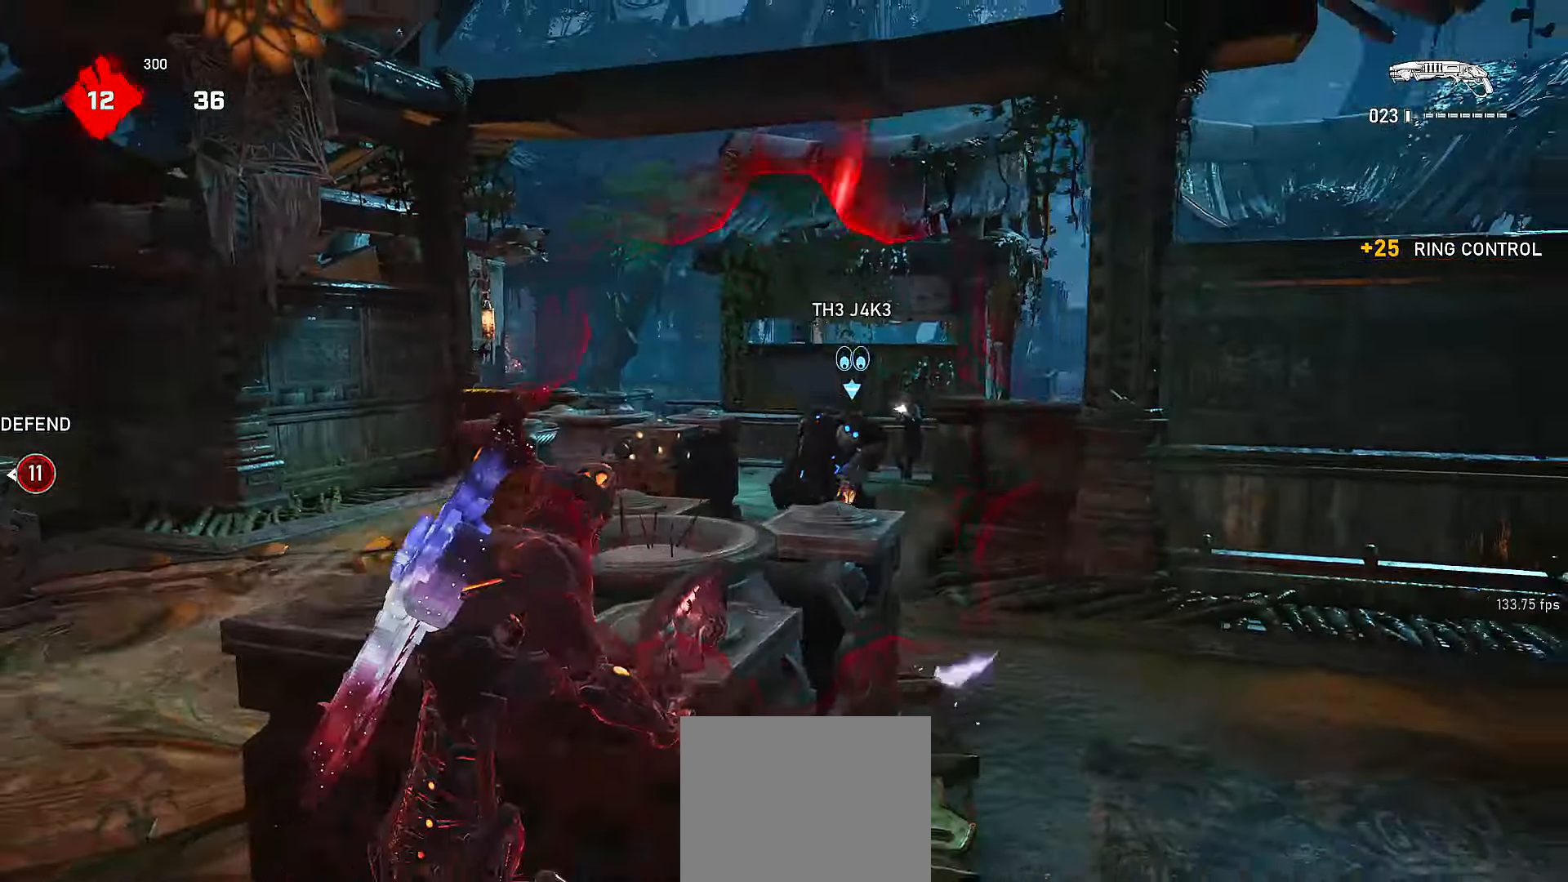
{"dt_ms": 500, "buttons": [], "left_stick": "up", "right_stick": "center", "events": [[67, "L2", "down"], [100, "left_stick", "up"], [216, "R2", "down"], [216, "right_stick", "center"], [266, "A", "down"], [316, "L2", "up"], [350, "A", "up"], [350, "R2", "up"]]}
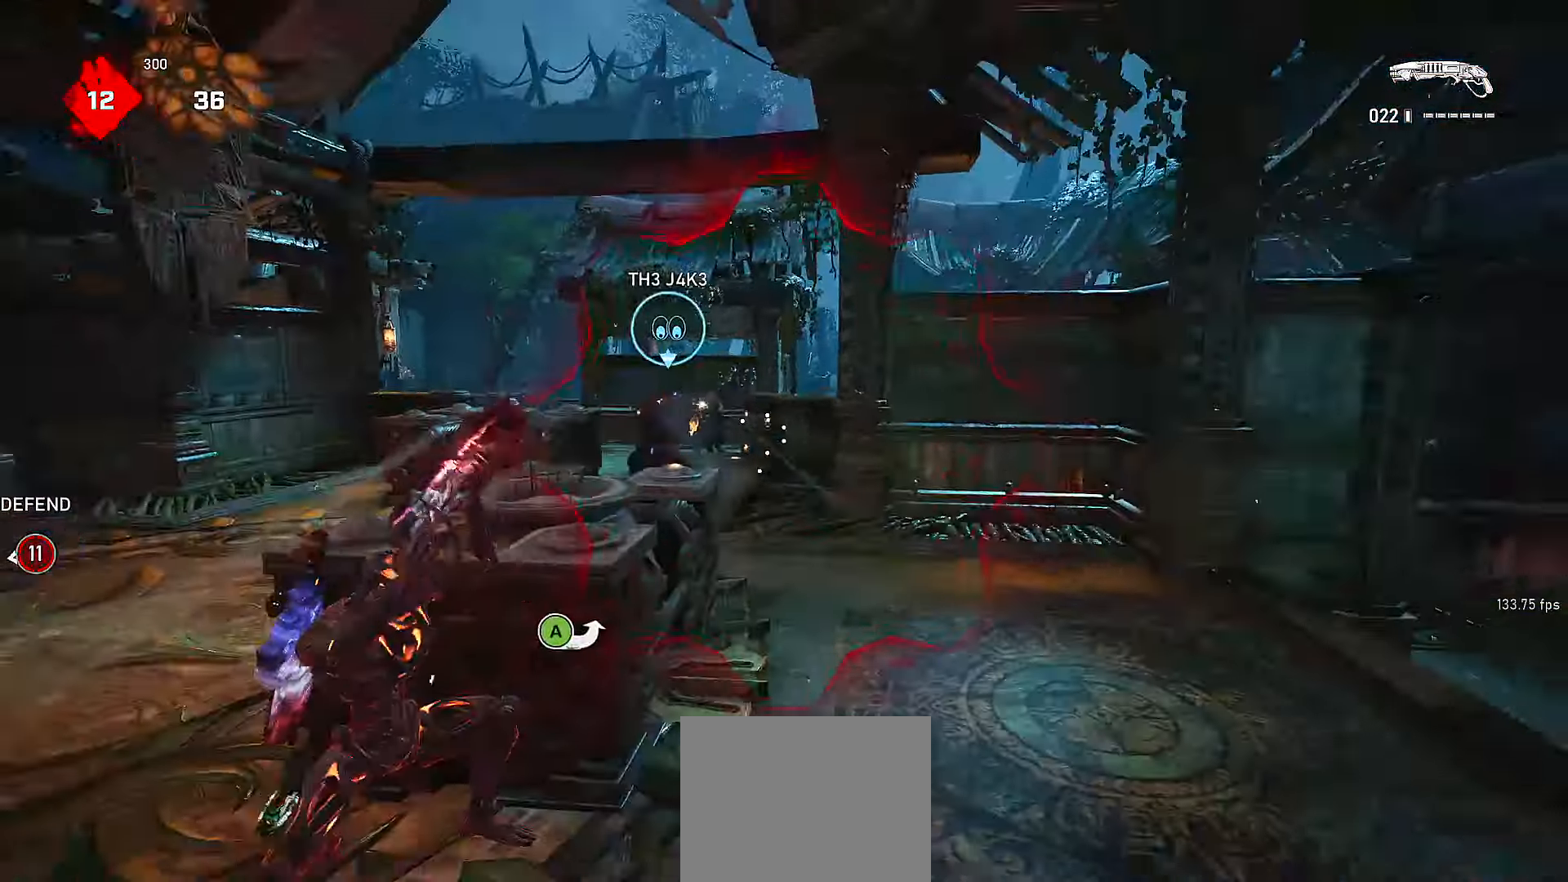
{"dt_ms": 500, "buttons": [], "left_stick": "up-right", "right_stick": "center", "events": [[166, "left_stick", "up-right"], [266, "right_stick", "left"], [416, "right_stick", "center"]]}
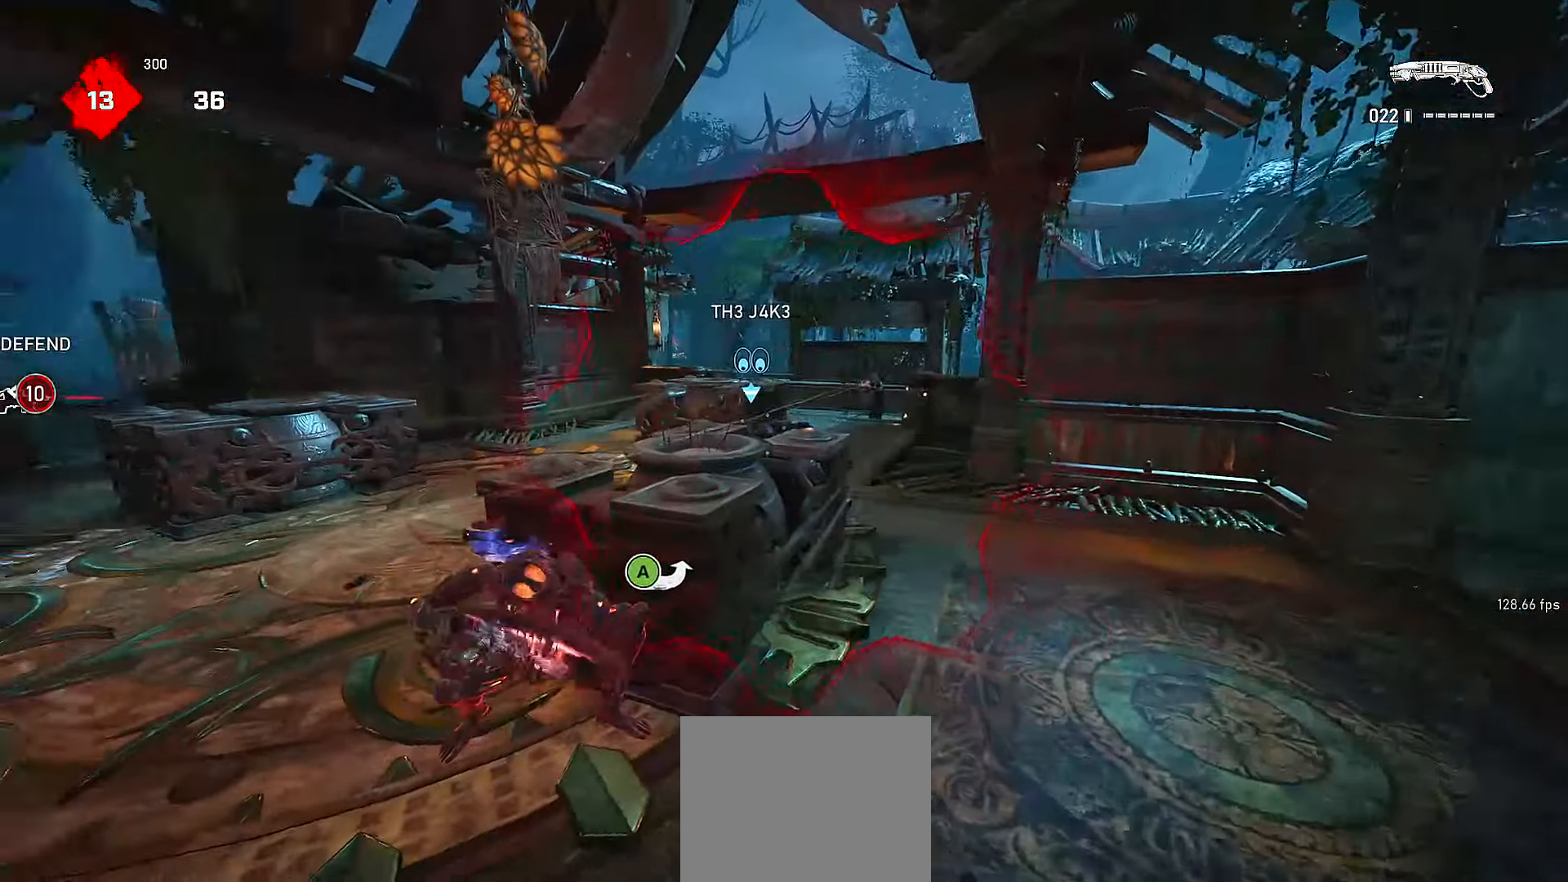
{"dt_ms": 500, "buttons": [], "left_stick": "up-right", "right_stick": "center", "events": [[66, "right_stick", "left"], [166, "right_stick", "center"]]}
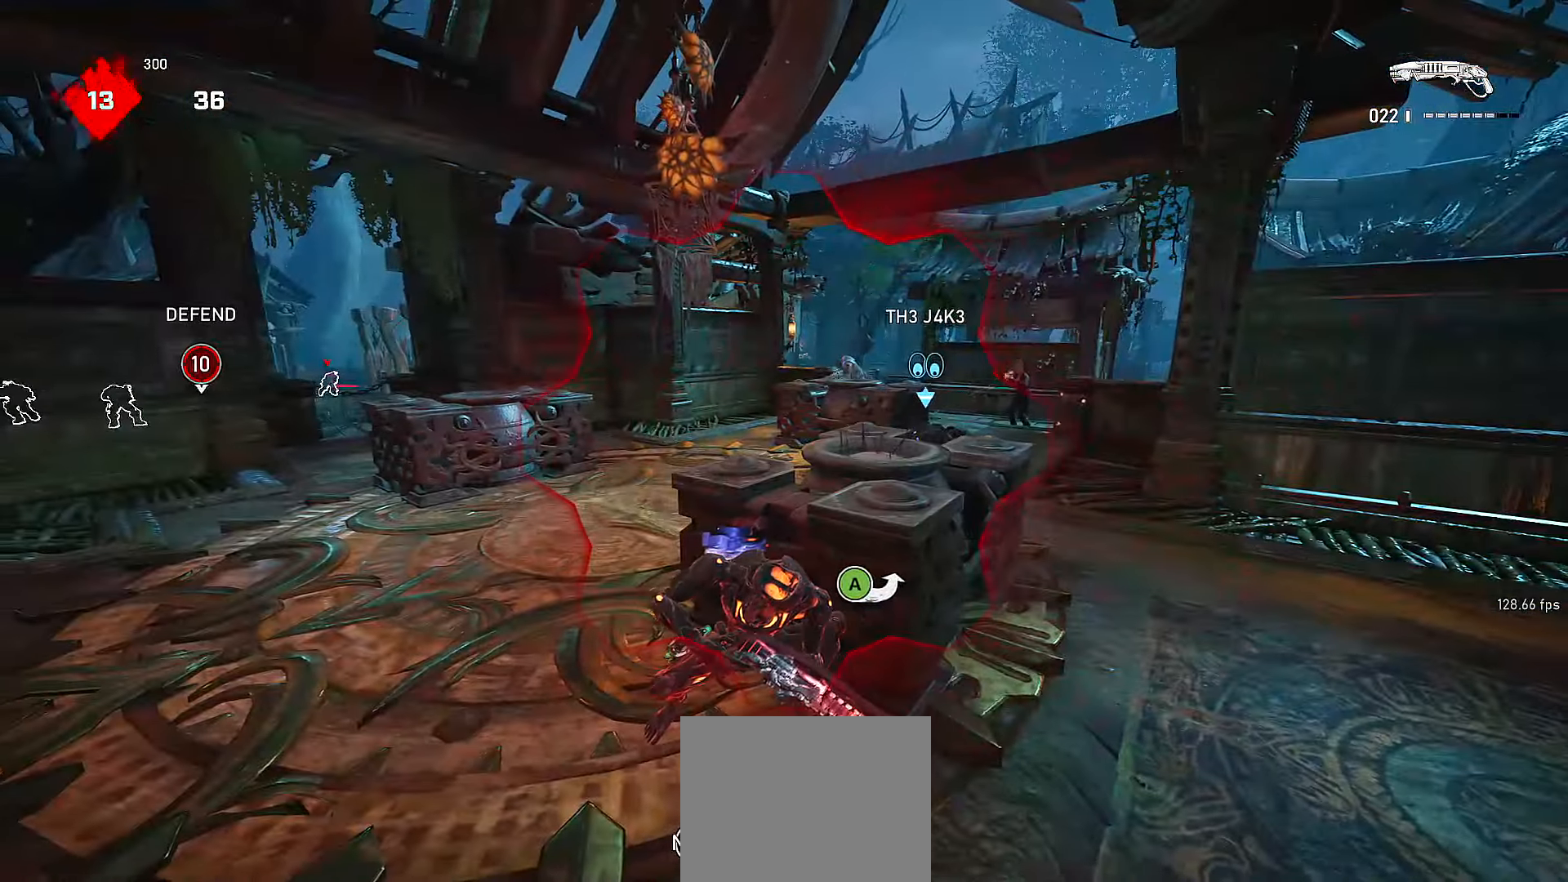
{"dt_ms": 500, "buttons": ["R2"], "left_stick": "up-right", "right_stick": "center", "events": [[400, "R2", "down"]]}
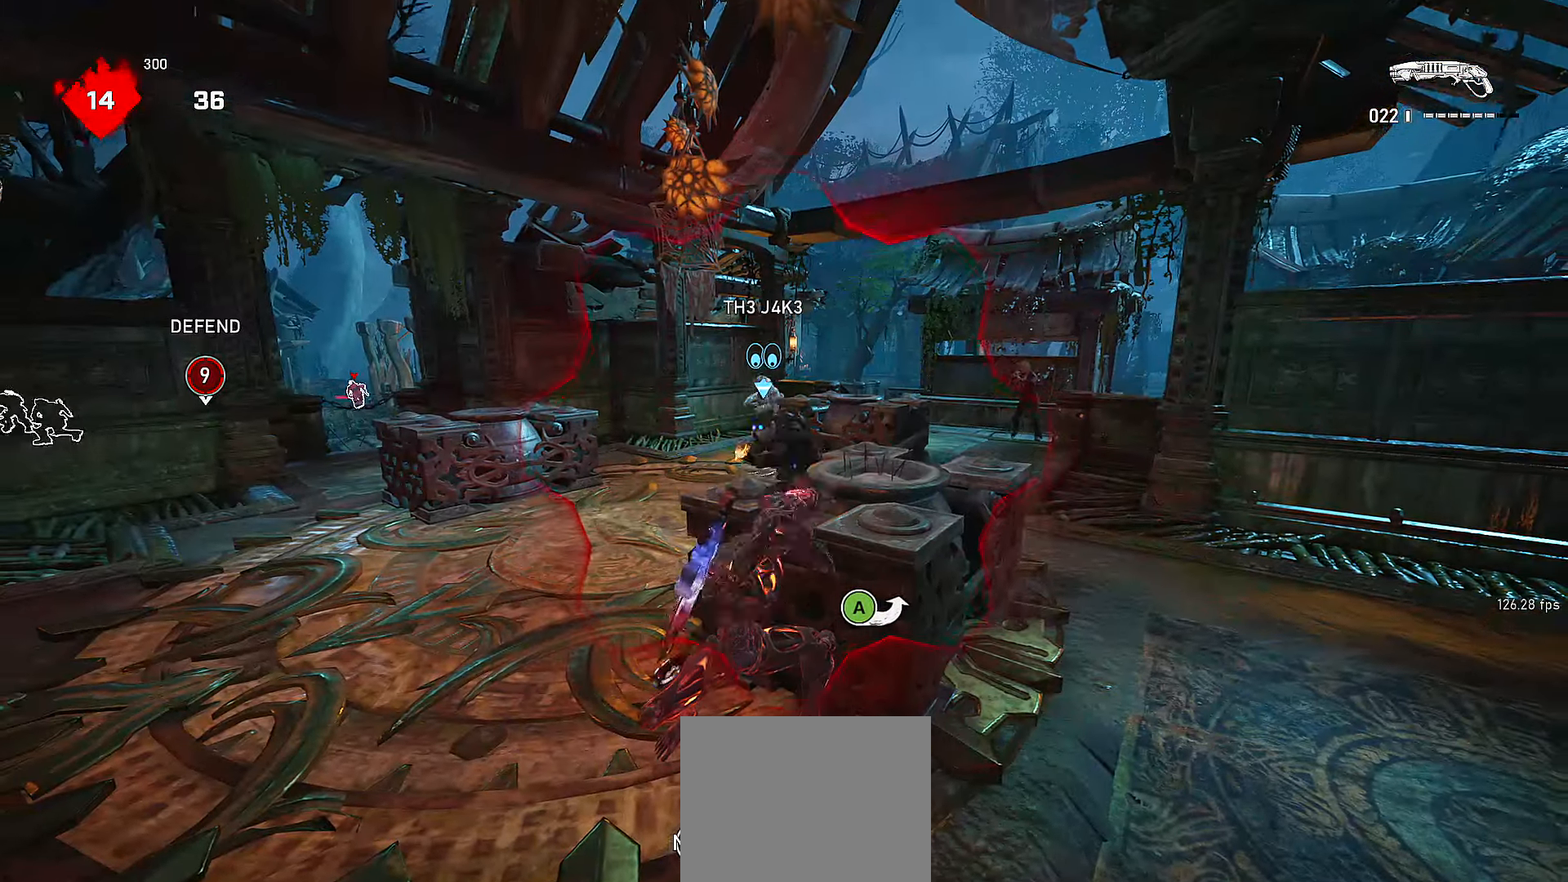
{"dt_ms": 500, "buttons": [], "left_stick": "down", "right_stick": "right", "events": [[116, "left_stick", "down"], [150, "R2", "up"], [166, "right_stick", "down-left"], [200, "DPAD_UP", "down"], [200, "R2", "down"], [216, "right_stick", "left"], [250, "DPAD_UP", "up"], [250, "R2", "up"], [266, "left_stick", "left"], [316, "left_stick", "up-left"], [350, "A", "down"], [366, "right_stick", "center"], [416, "A", "up"], [416, "right_stick", "right"], [500, "left_stick", "down"]]}
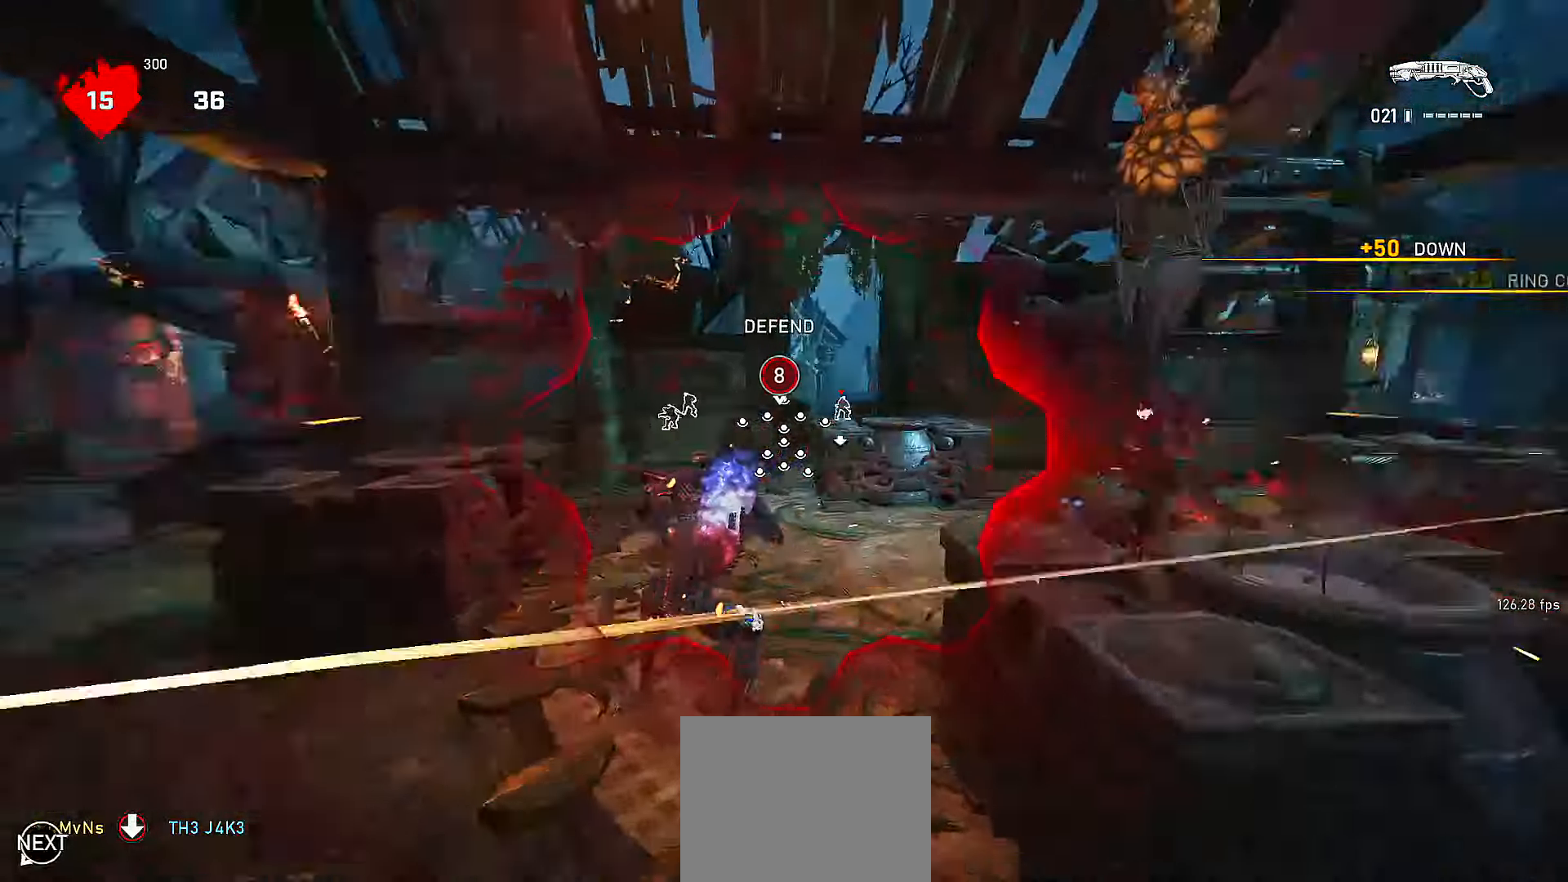
{"dt_ms": 500, "buttons": [], "left_stick": "up", "right_stick": "center", "events": [[116, "left_stick", "up-right"], [150, "A", "down"], [216, "A", "up"], [216, "right_stick", "down"], [316, "left_stick", "up"], [400, "right_stick", "center"]]}
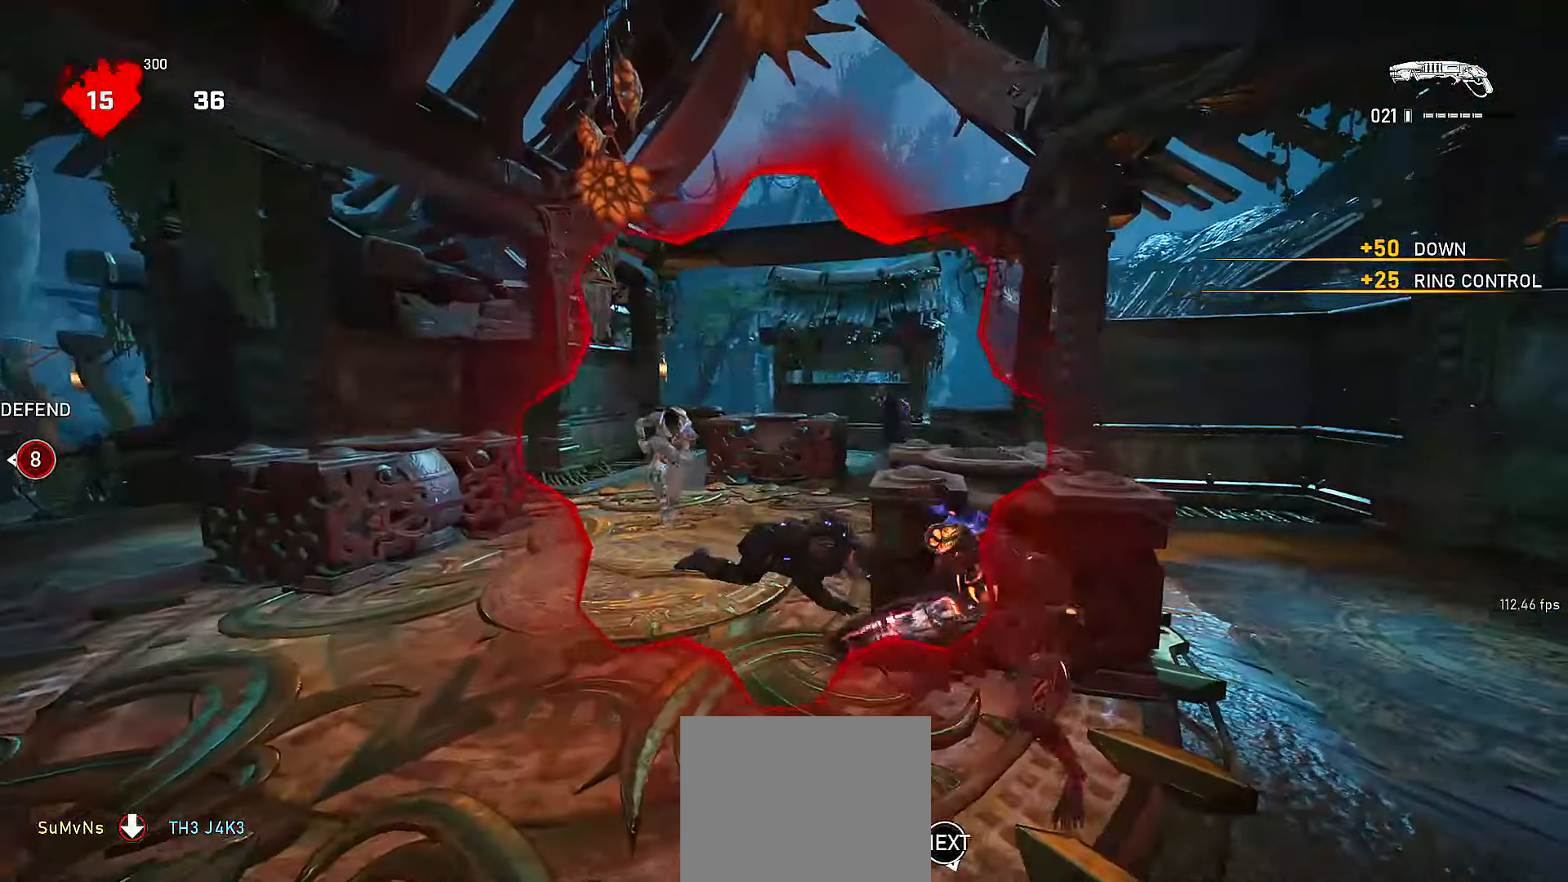
{"dt_ms": 500, "buttons": [], "left_stick": "up-left", "right_stick": "down"}
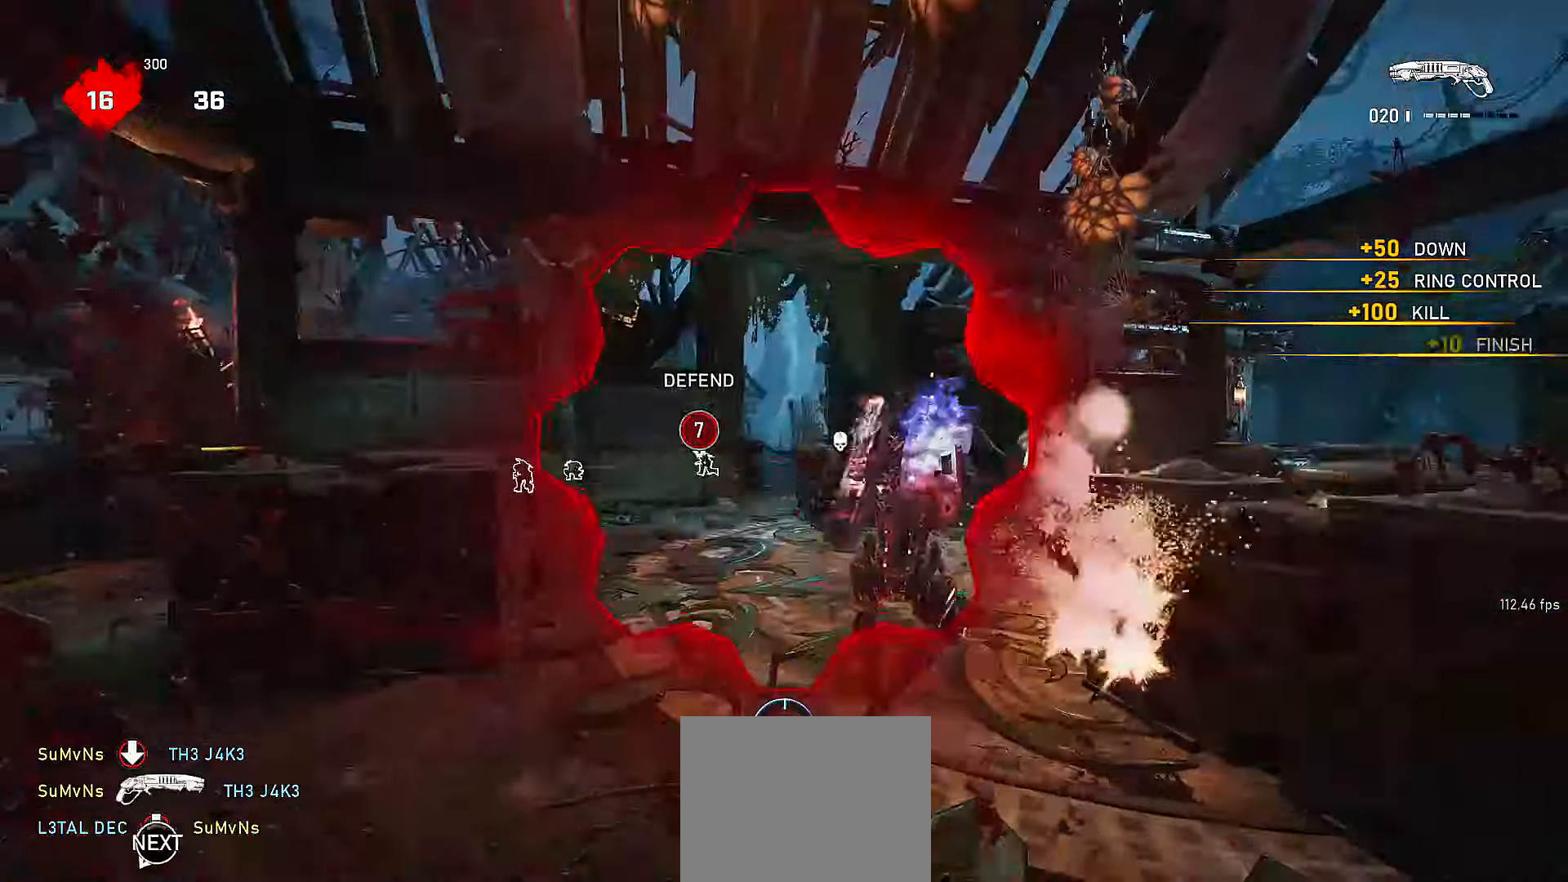
{"dt_ms": 500, "buttons": [], "left_stick": "up", "right_stick": "center", "events": [[216, "right_stick", "center"], [400, "left_stick", "up"]]}
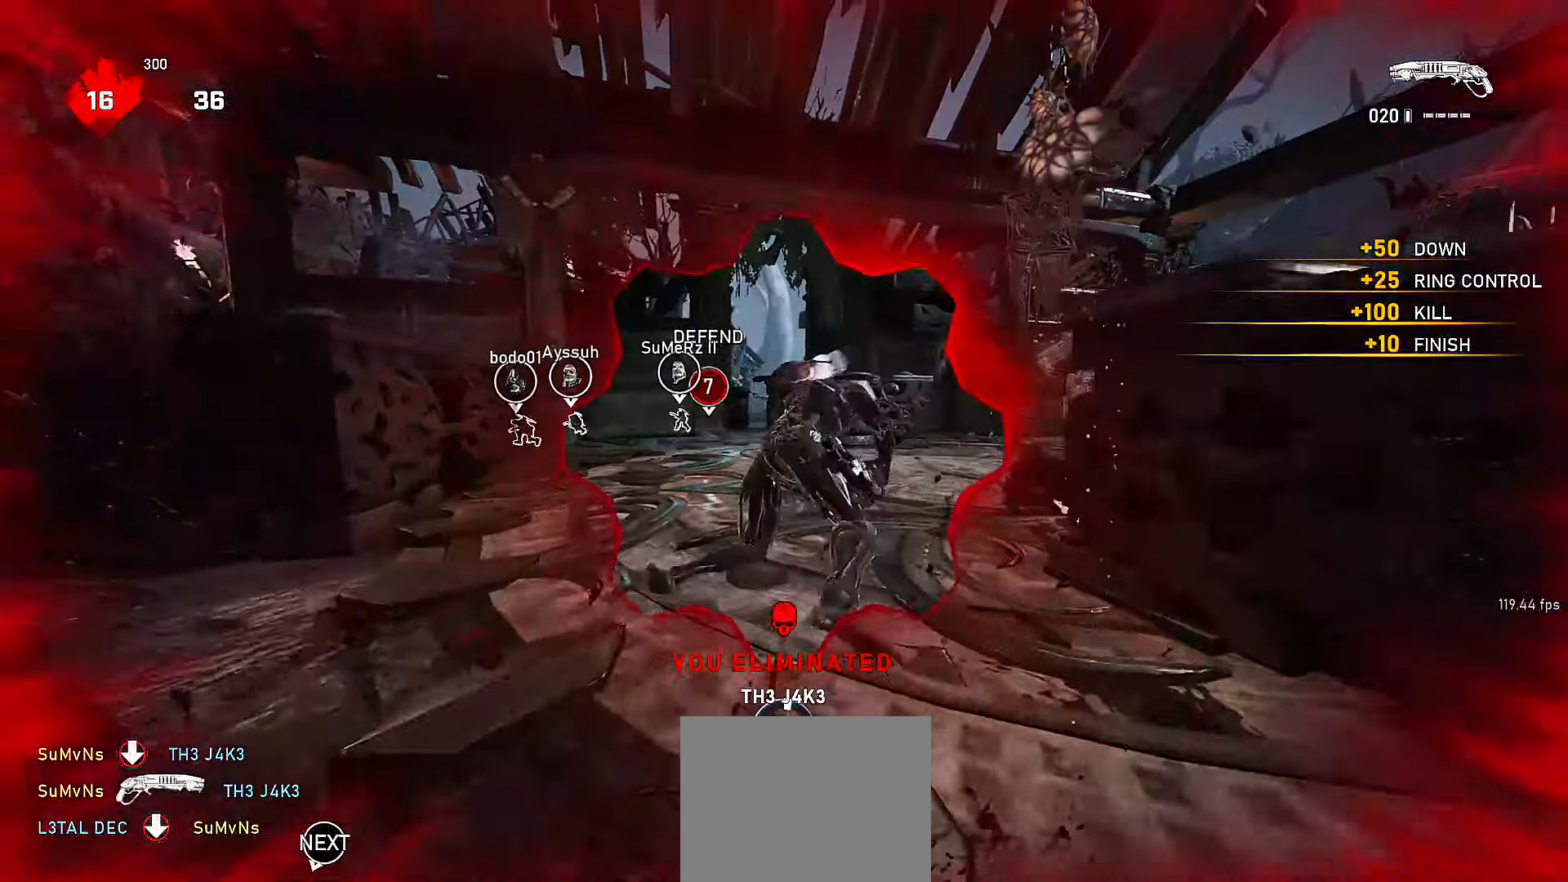
{"dt_ms": 500, "buttons": ["A"], "left_stick": "center", "right_stick": "center", "events": [[16, "left_stick", "center"], [66, "A", "down"], [100, "left_stick", "down-right"], [150, "A", "up"], [216, "A", "down"], [316, "A", "up"], [316, "left_stick", "center"], [416, "A", "down"]]}
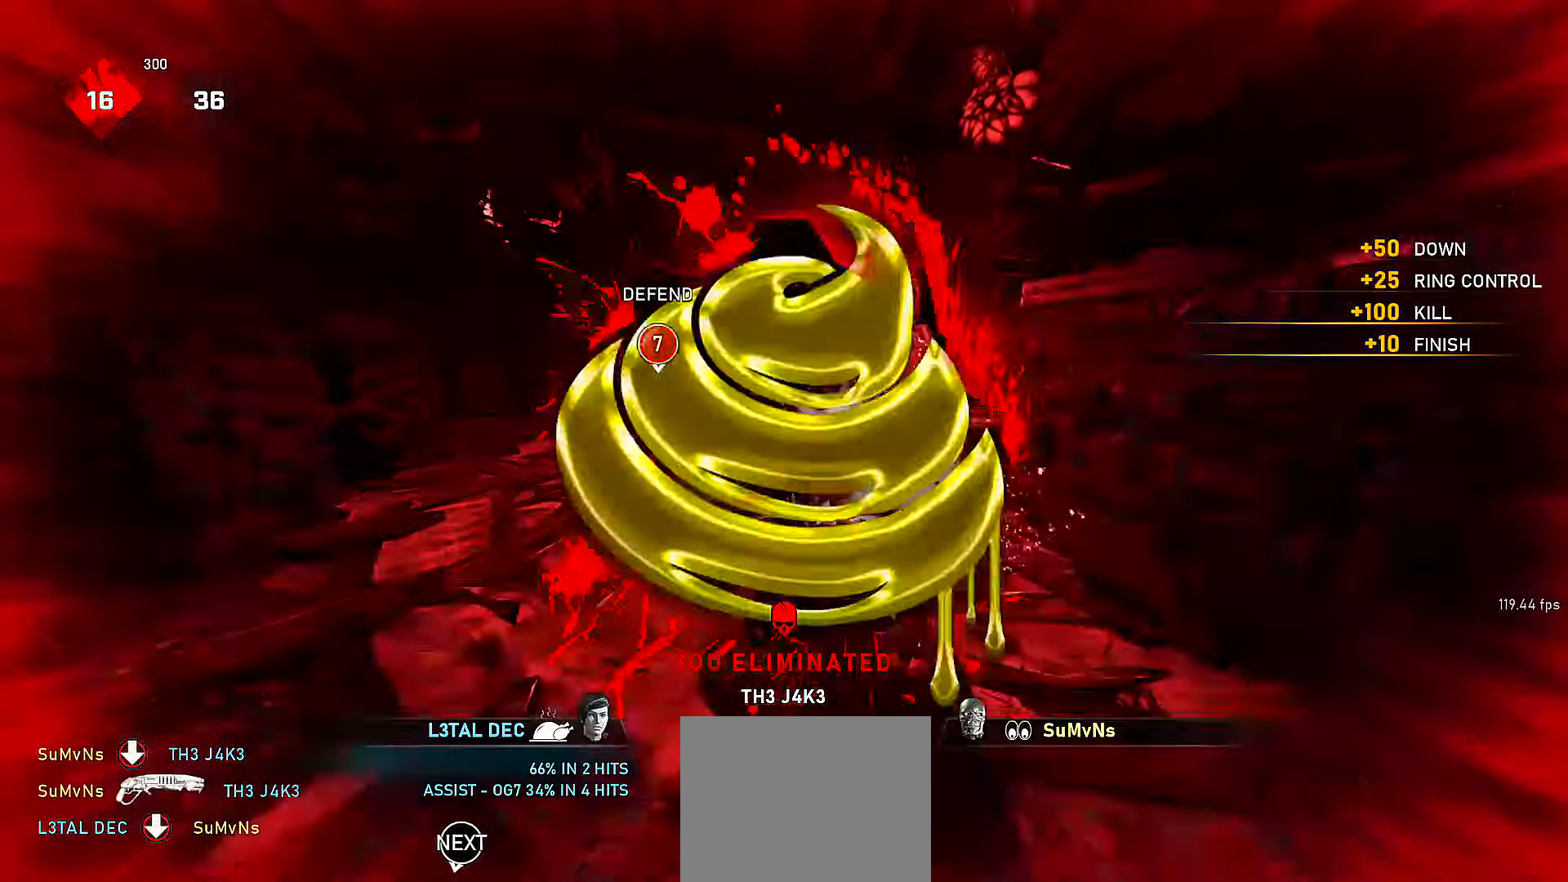
{"dt_ms": 500, "buttons": ["A"], "left_stick": "center", "right_stick": "center", "events": [[16, "A", "up"], [66, "A", "down"], [166, "A", "up"], [266, "A", "down"], [350, "A", "up"], [416, "A", "down"]]}
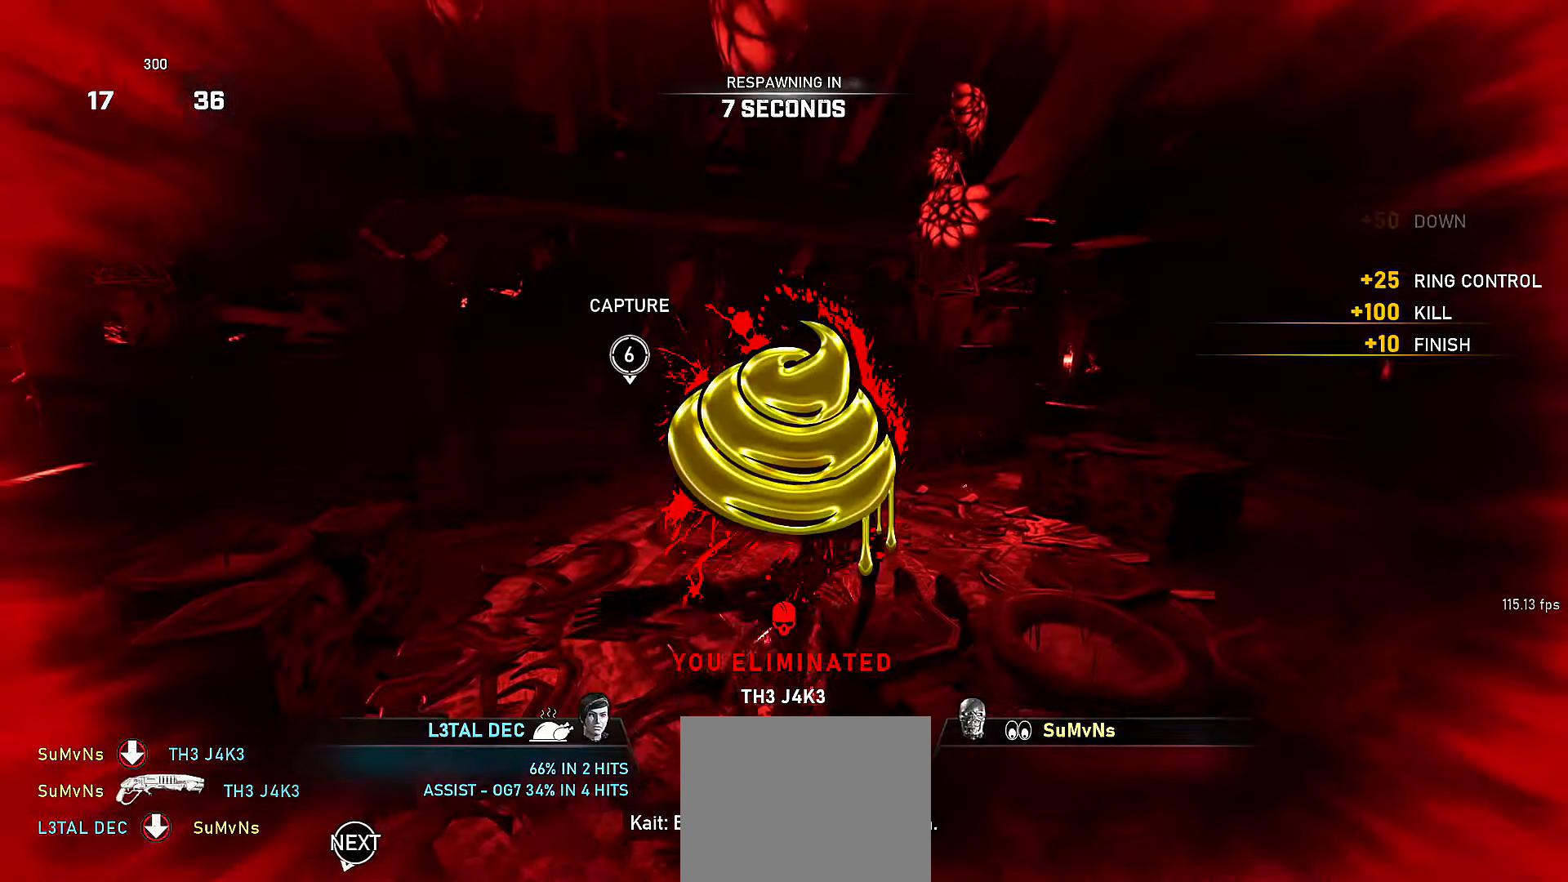
{"dt_ms": 500, "buttons": ["A", "R2"], "left_stick": "center", "right_stick": "center", "events": [[16, "A", "up"], [16, "R2", "down"], [100, "A", "down"], [166, "A", "up"], [267, "R2", "up"], [317, "A", "down"], [317, "R2", "down"], [367, "A", "up"], [367, "R2", "up"], [450, "A", "down"], [467, "R2", "down"]]}
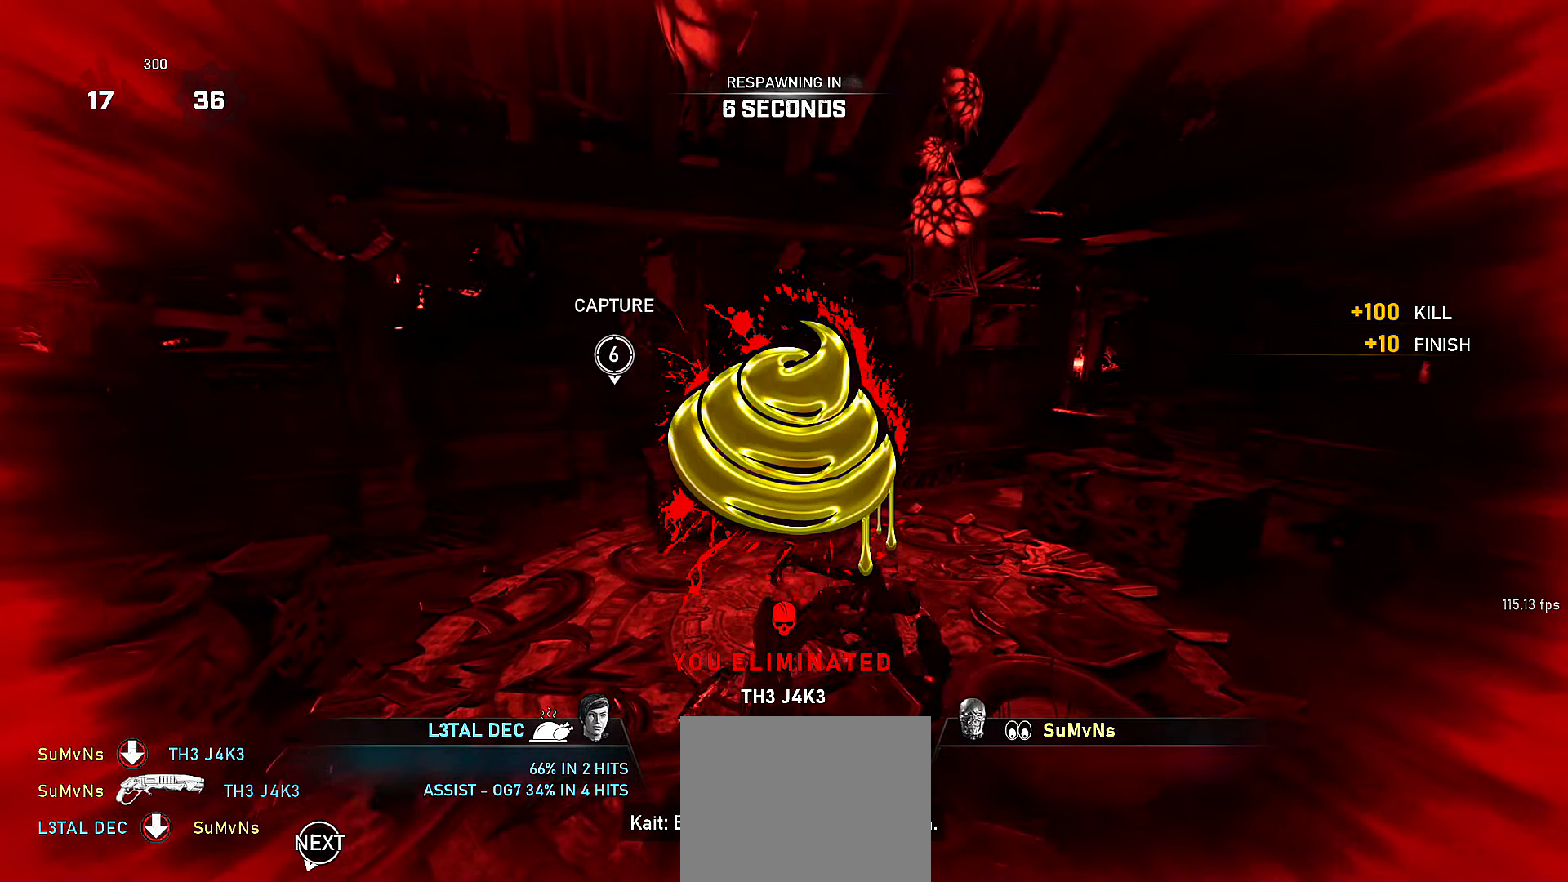
{"dt_ms": 1000, "buttons": [], "left_stick": "center", "right_stick": "center"}
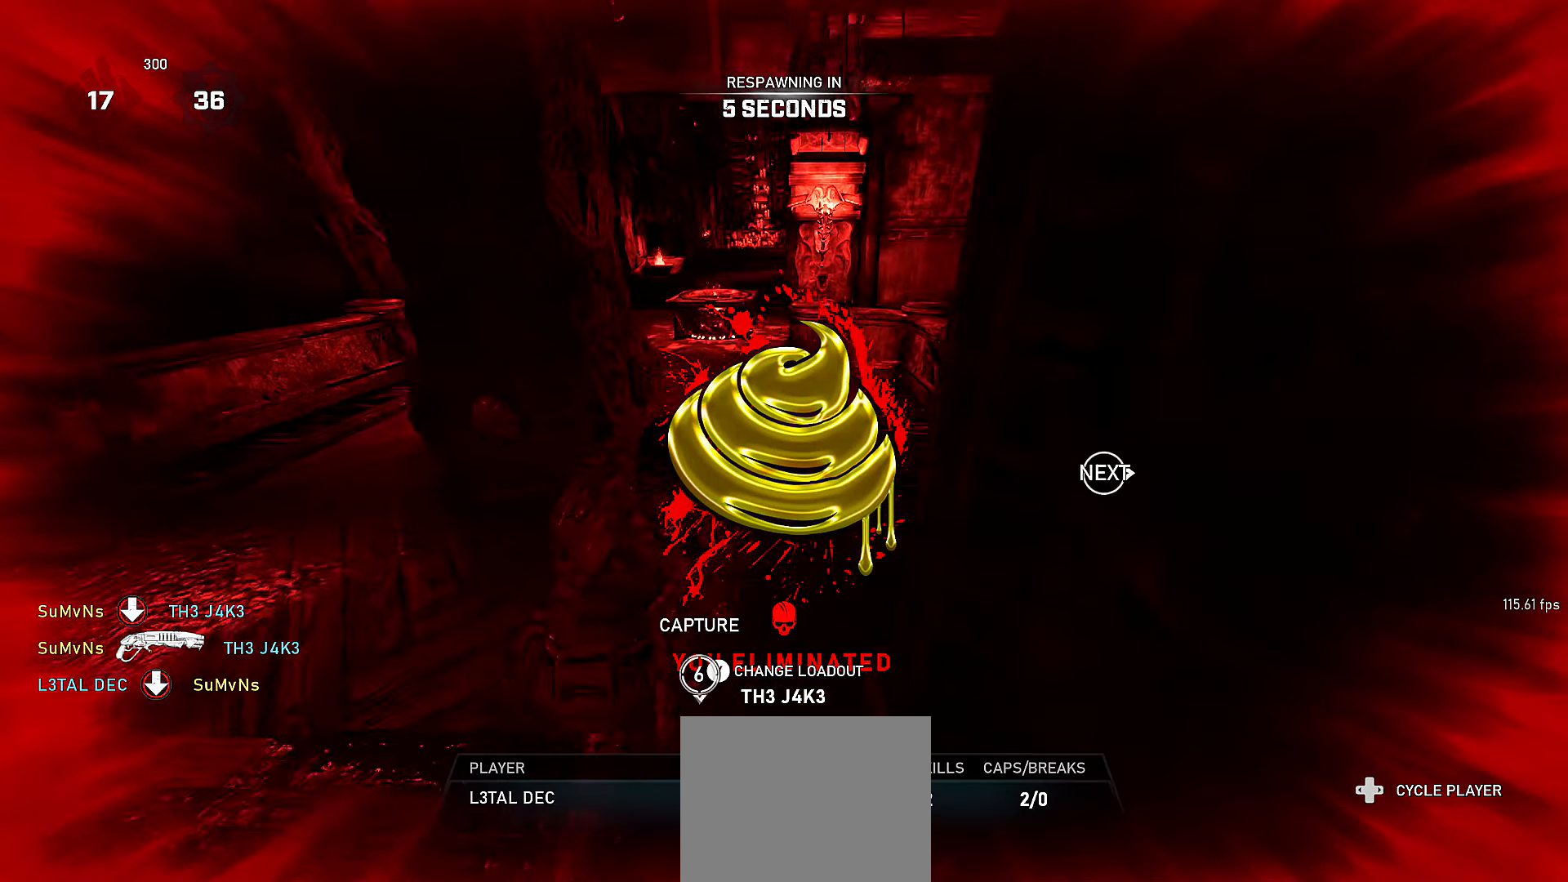
{"dt_ms": 500, "buttons": [], "left_stick": "center", "right_stick": "center", "events": [[50, "L2", "down"], [100, "L2", "up"]]}
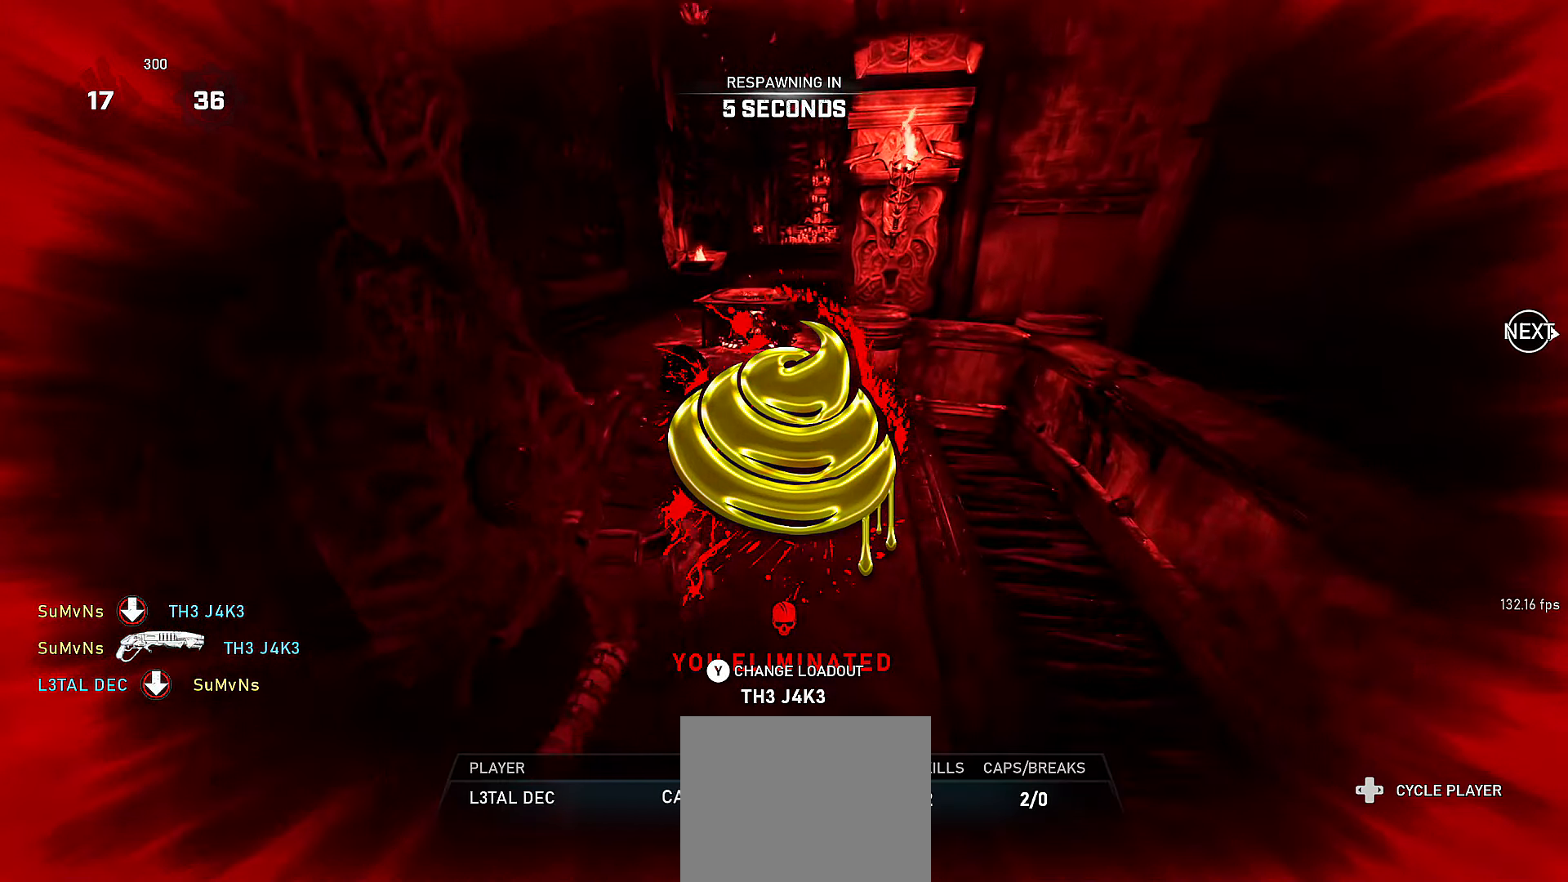
{"dt_ms": 500, "buttons": [], "left_stick": "center", "right_stick": "center", "events": []}
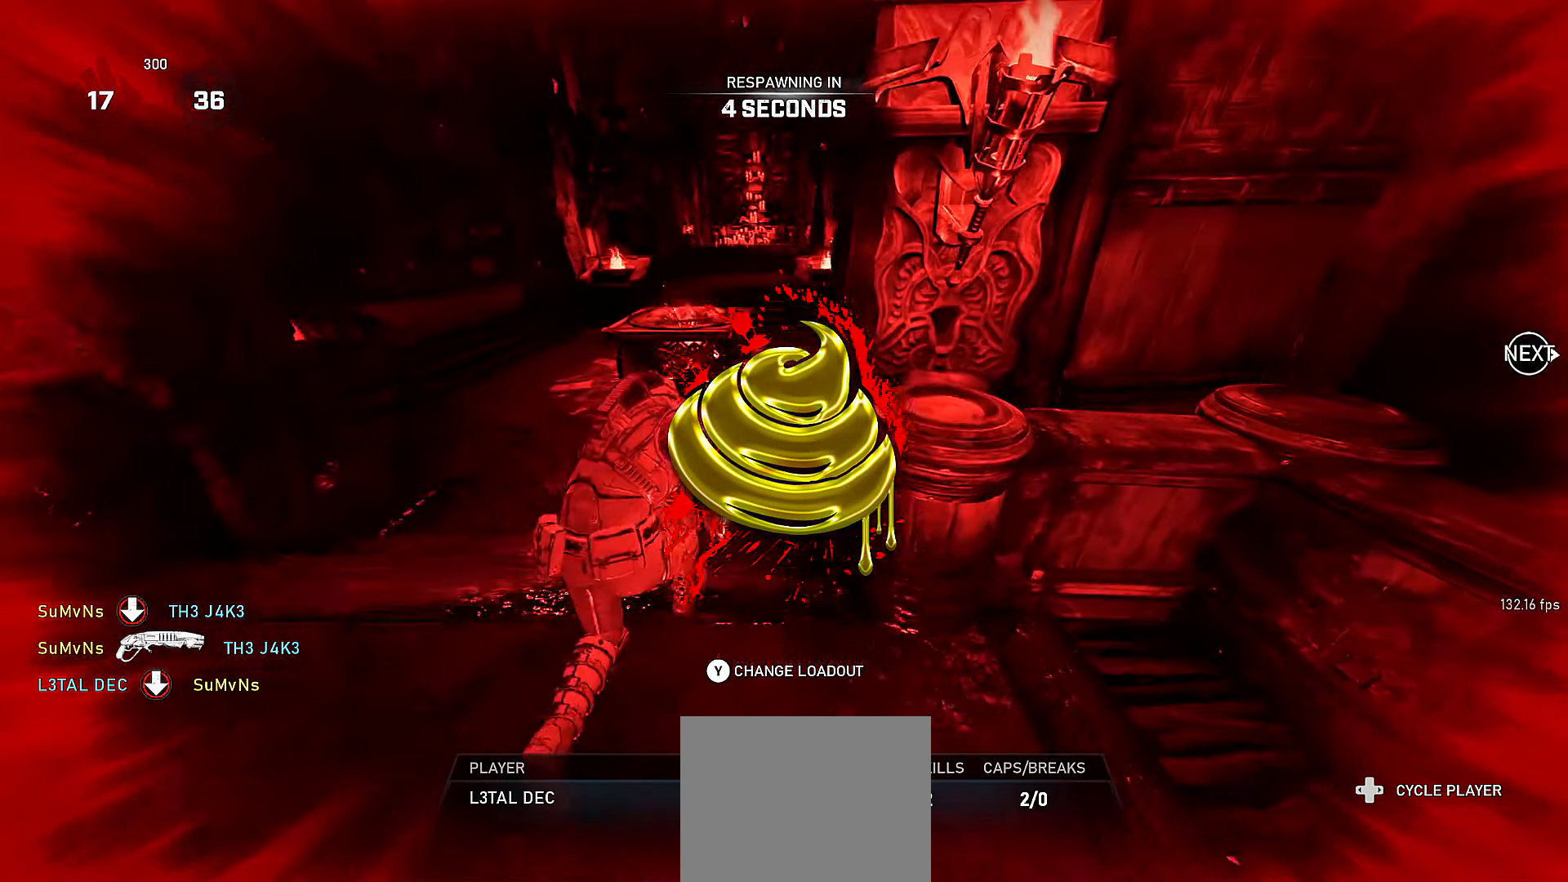
{"dt_ms": 500, "buttons": [], "left_stick": "center", "right_stick": "center", "events": []}
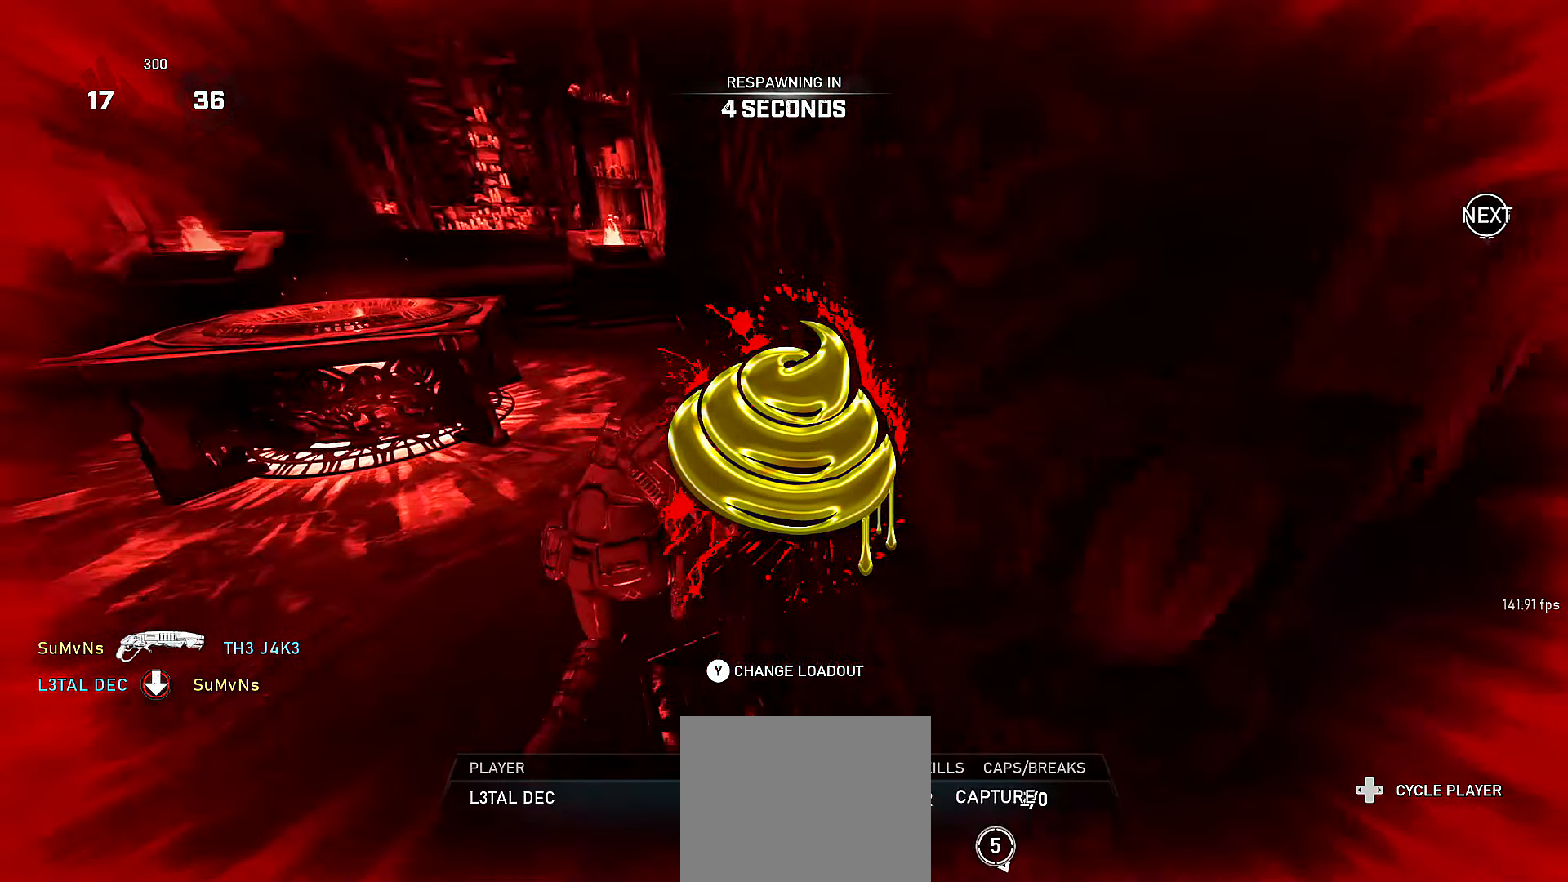
{"dt_ms": 500, "buttons": [], "left_stick": "center", "right_stick": "center", "events": []}
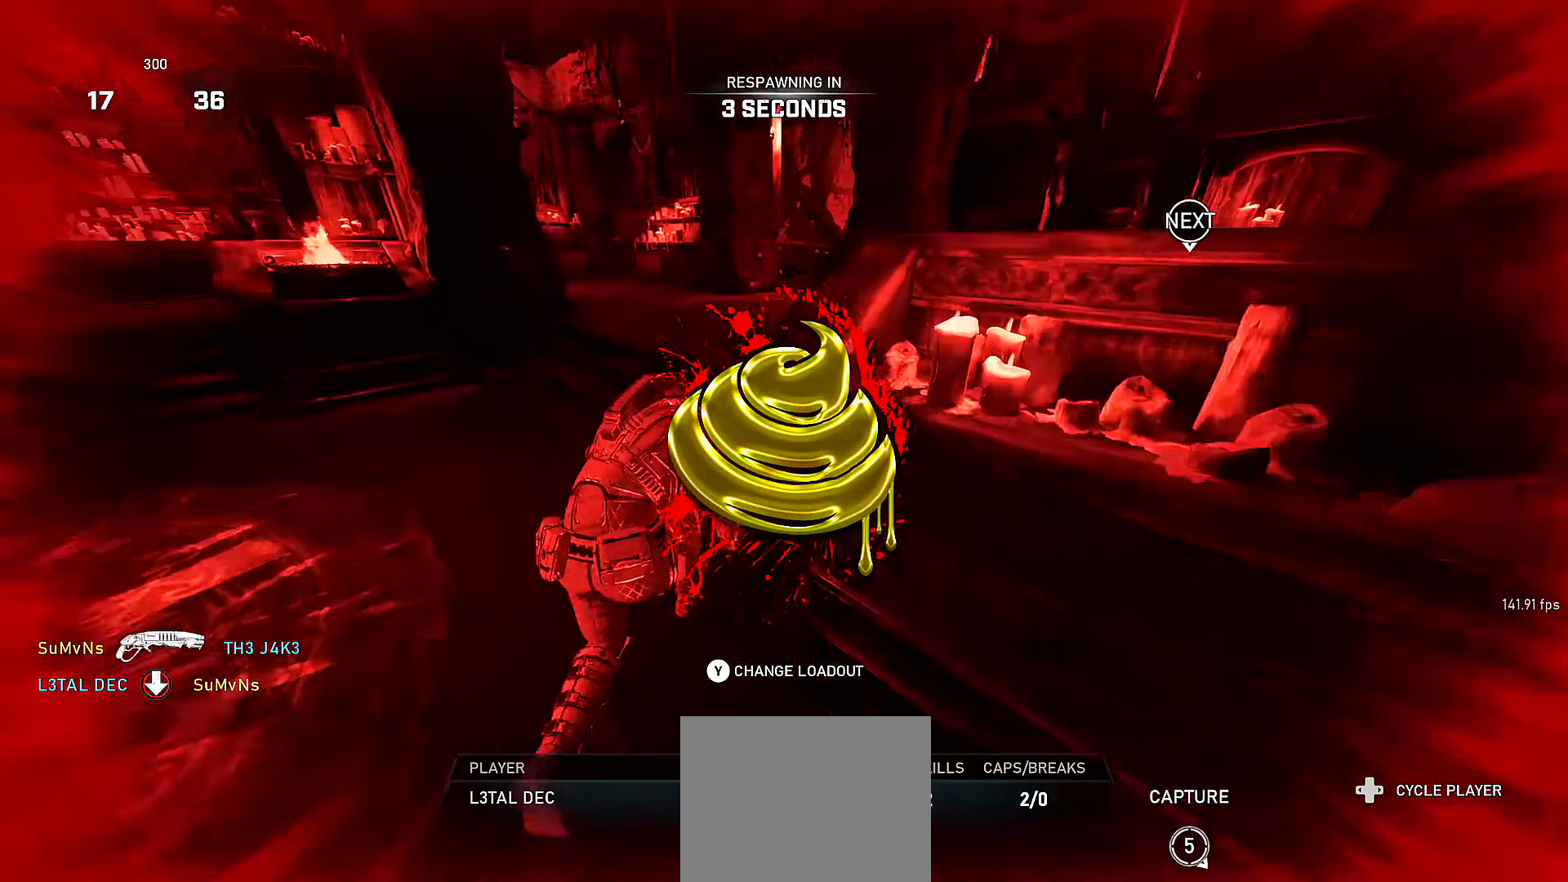
{"dt_ms": 500, "buttons": [], "left_stick": "up", "right_stick": "center", "events": [[417, "left_stick", "up"]]}
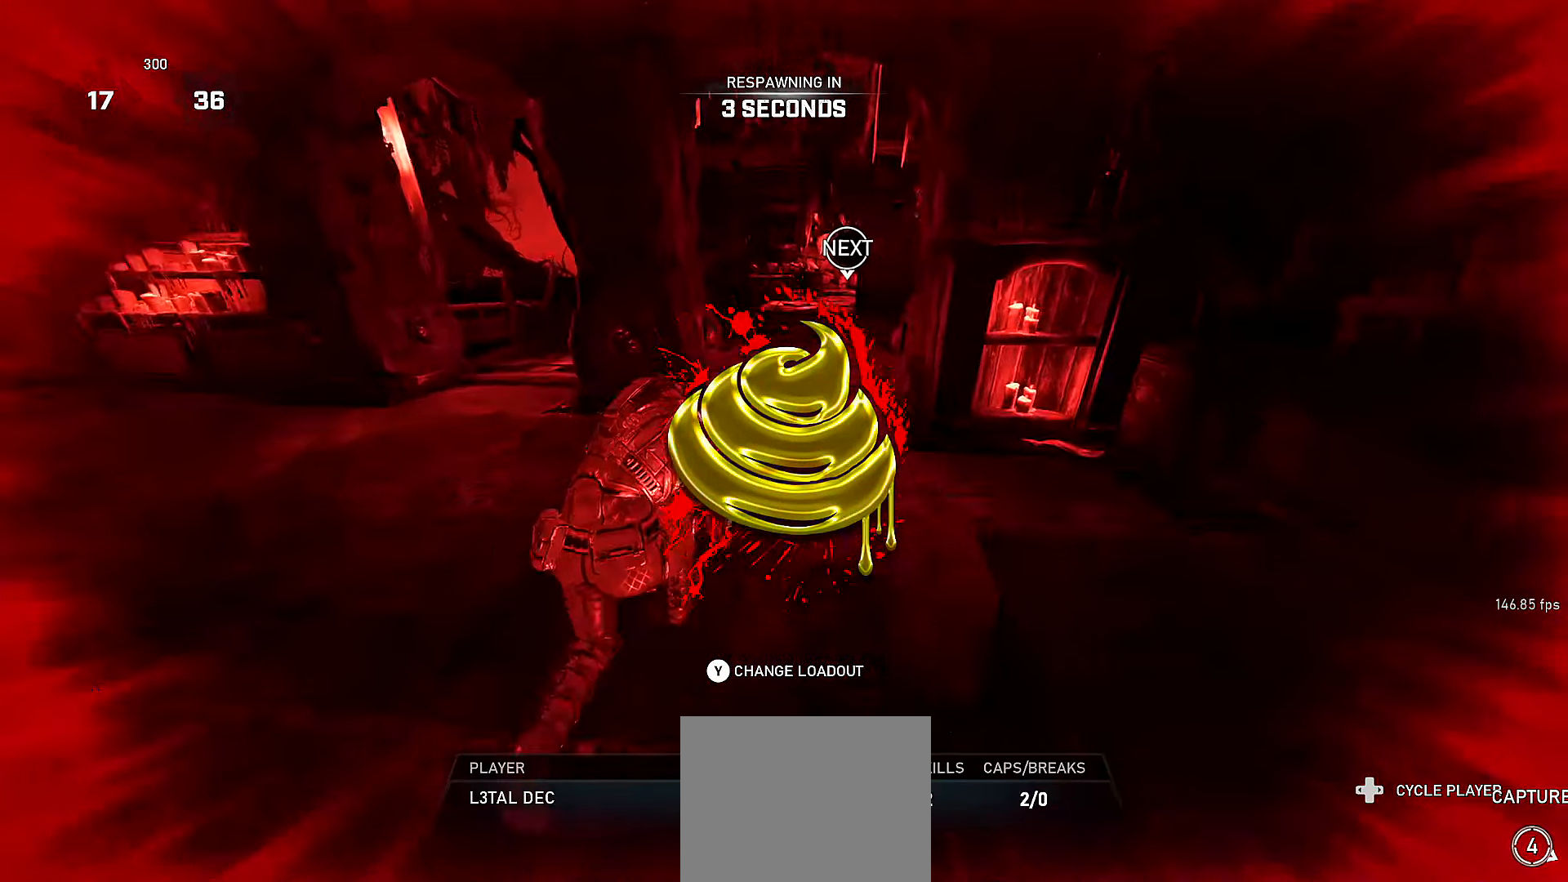
{"dt_ms": 500, "buttons": ["X"], "left_stick": "up", "right_stick": "center", "events": [[150, "X", "down"], [217, "X", "up"], [317, "X", "down"], [367, "L2", "down"], [367, "X", "up"], [450, "L2", "up"], [500, "X", "down"]]}
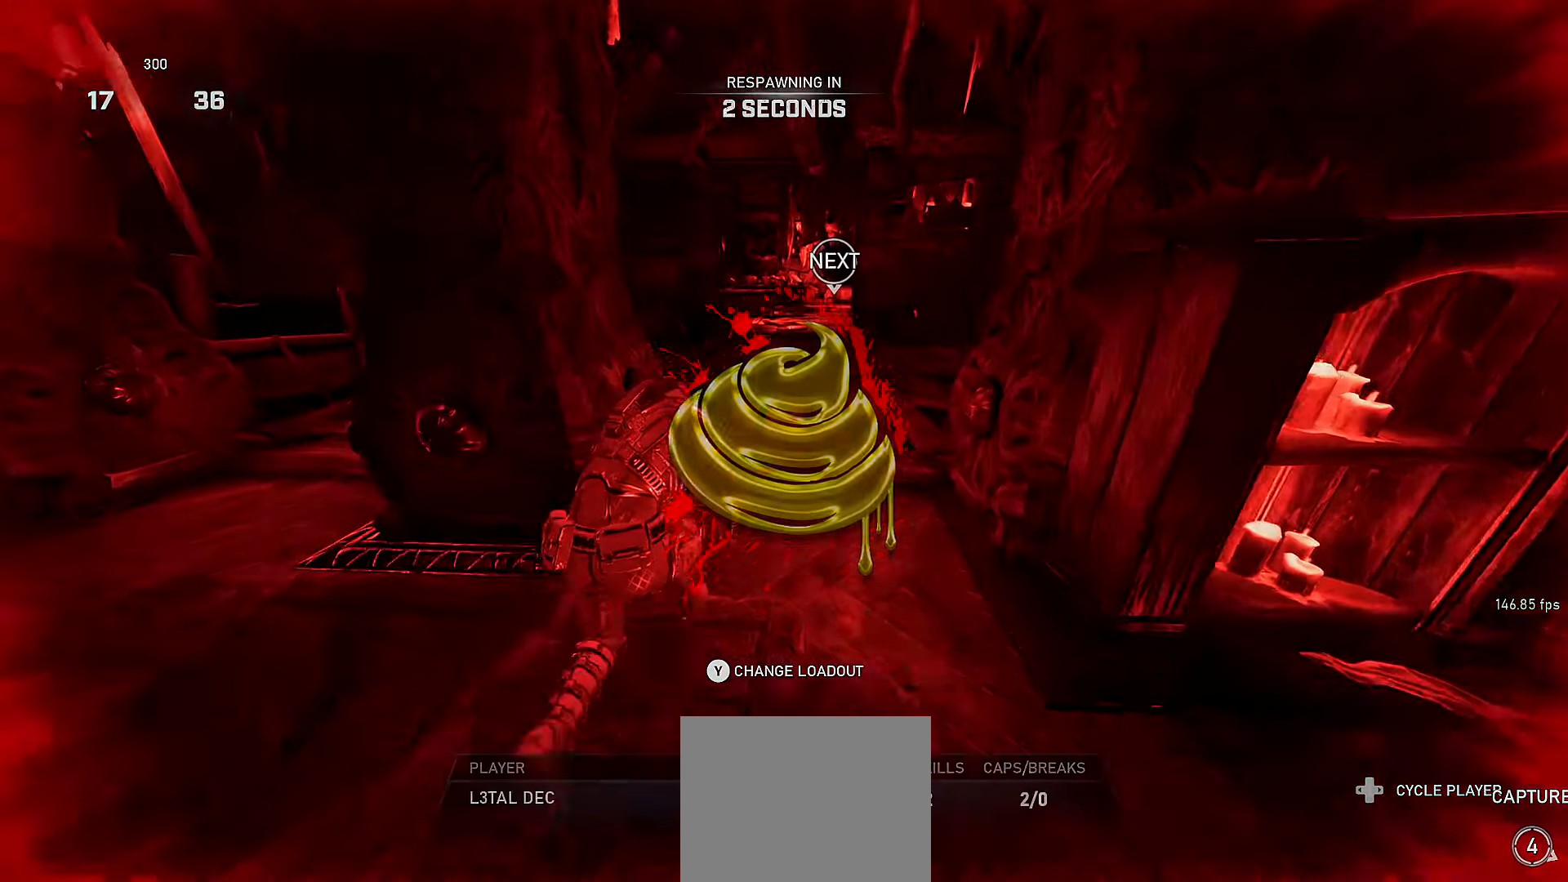
{"dt_ms": 500, "buttons": ["X"], "left_stick": "up", "right_stick": "center", "events": [[67, "X", "up"], [167, "X", "down"], [217, "X", "up"], [350, "X", "down"], [367, "X", "up"], [500, "X", "down"]]}